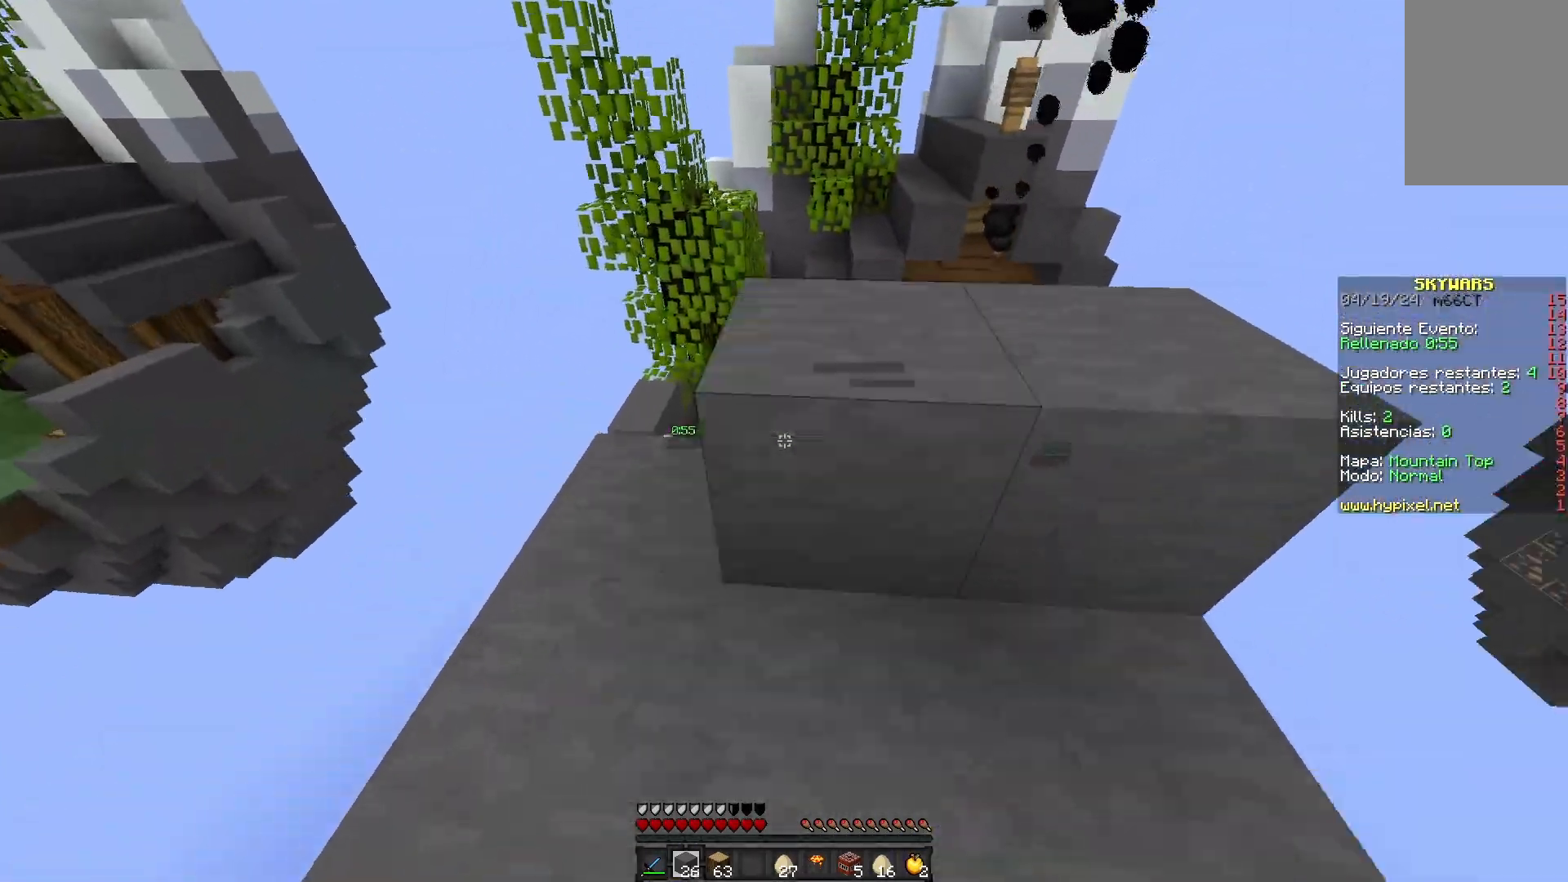
Gameplay with keyboard and mouse; each line is a JSON object with the keys and mouse buttons held at the frame after it. "events" lists presses ("down") and releases ("up") of "a", "d", "s", "space", "w", "mouse_left" and "mouse_right" between this image and that frame as [ms after this image, input, new state], when the widget could be followed in between. "mouse_left", "mouse_right" = the "left", "right" buttons of the "mouse" list. No other keys are recorded. Fast repeated clicks can show as one long hold. Mouse movement is not recorded.
{"keys": ["space", "w"], "mouse": [], "events": [[67, "a", "up"], [133, "mouse_right", "up"], [200, "d", "down"], [200, "w", "up"], [283, "w", "down"], [333, "space", "down"], [433, "d", "up"]]}
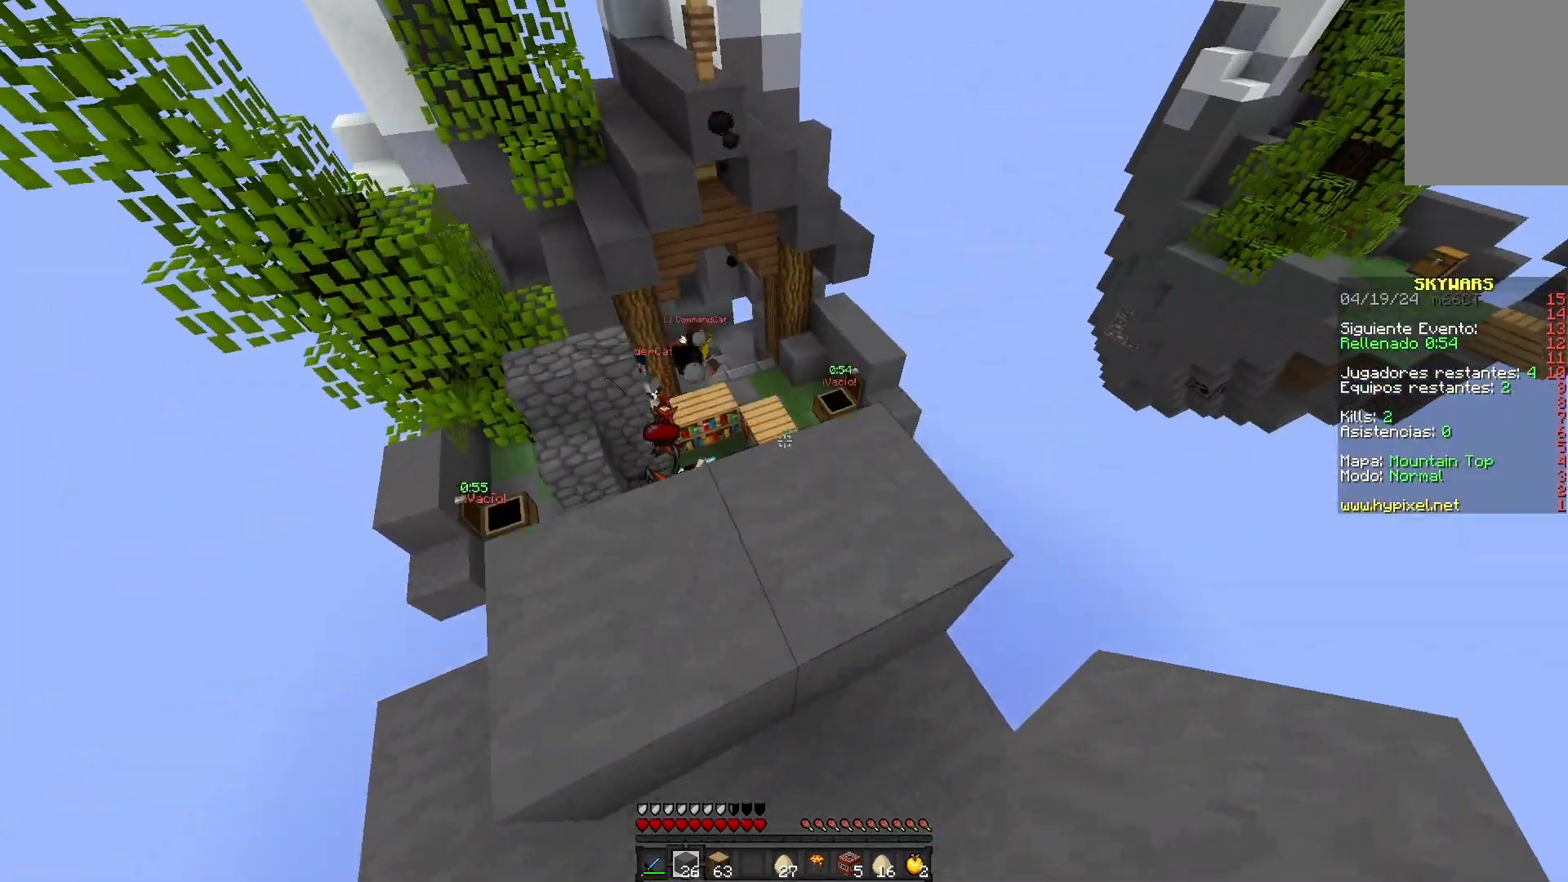
{"keys": ["a"], "mouse": [], "events": [[50, "space", "up"], [200, "a", "down"], [383, "w", "up"]]}
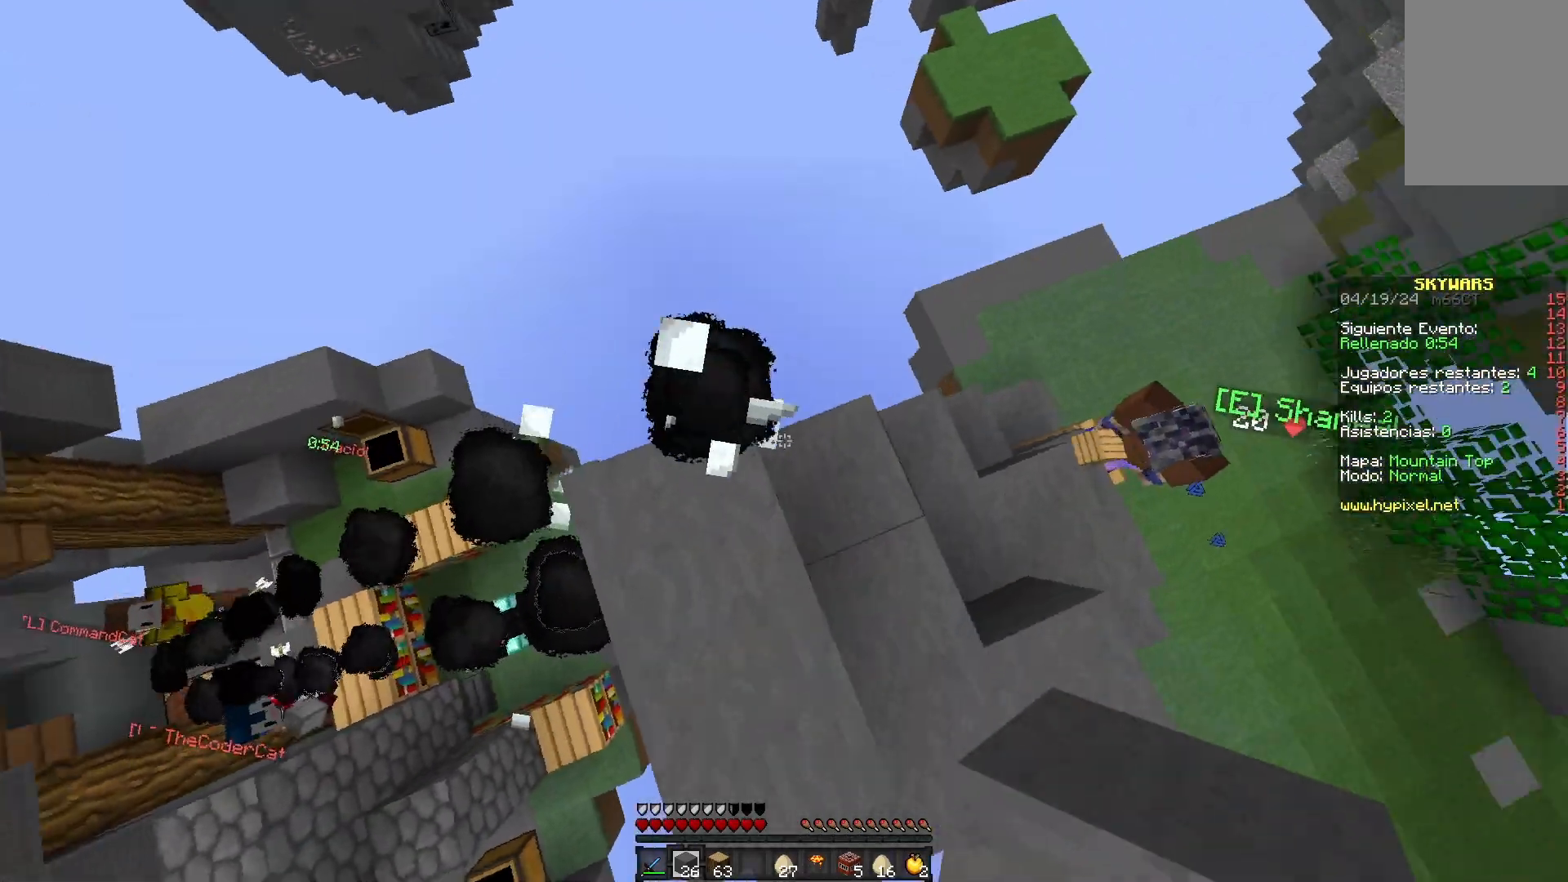
{"keys": ["a", "s"], "mouse": [], "events": [[50, "s", "down"], [217, "s", "up"], [483, "s", "down"]]}
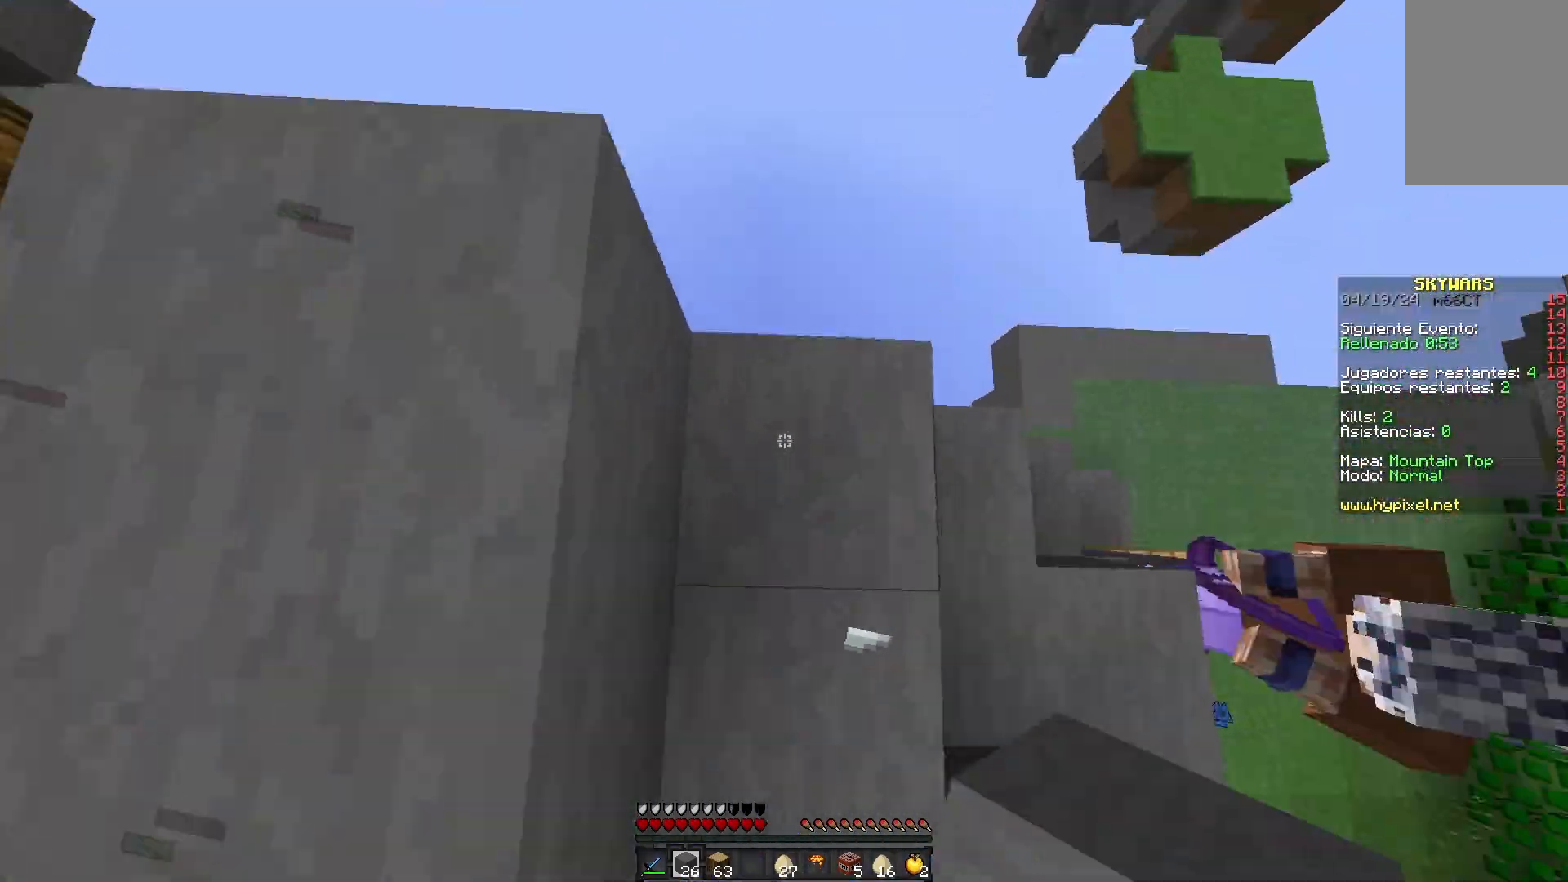
{"keys": ["a"], "mouse": [], "events": [[83, "space", "down"], [183, "s", "up"], [350, "space", "up"]]}
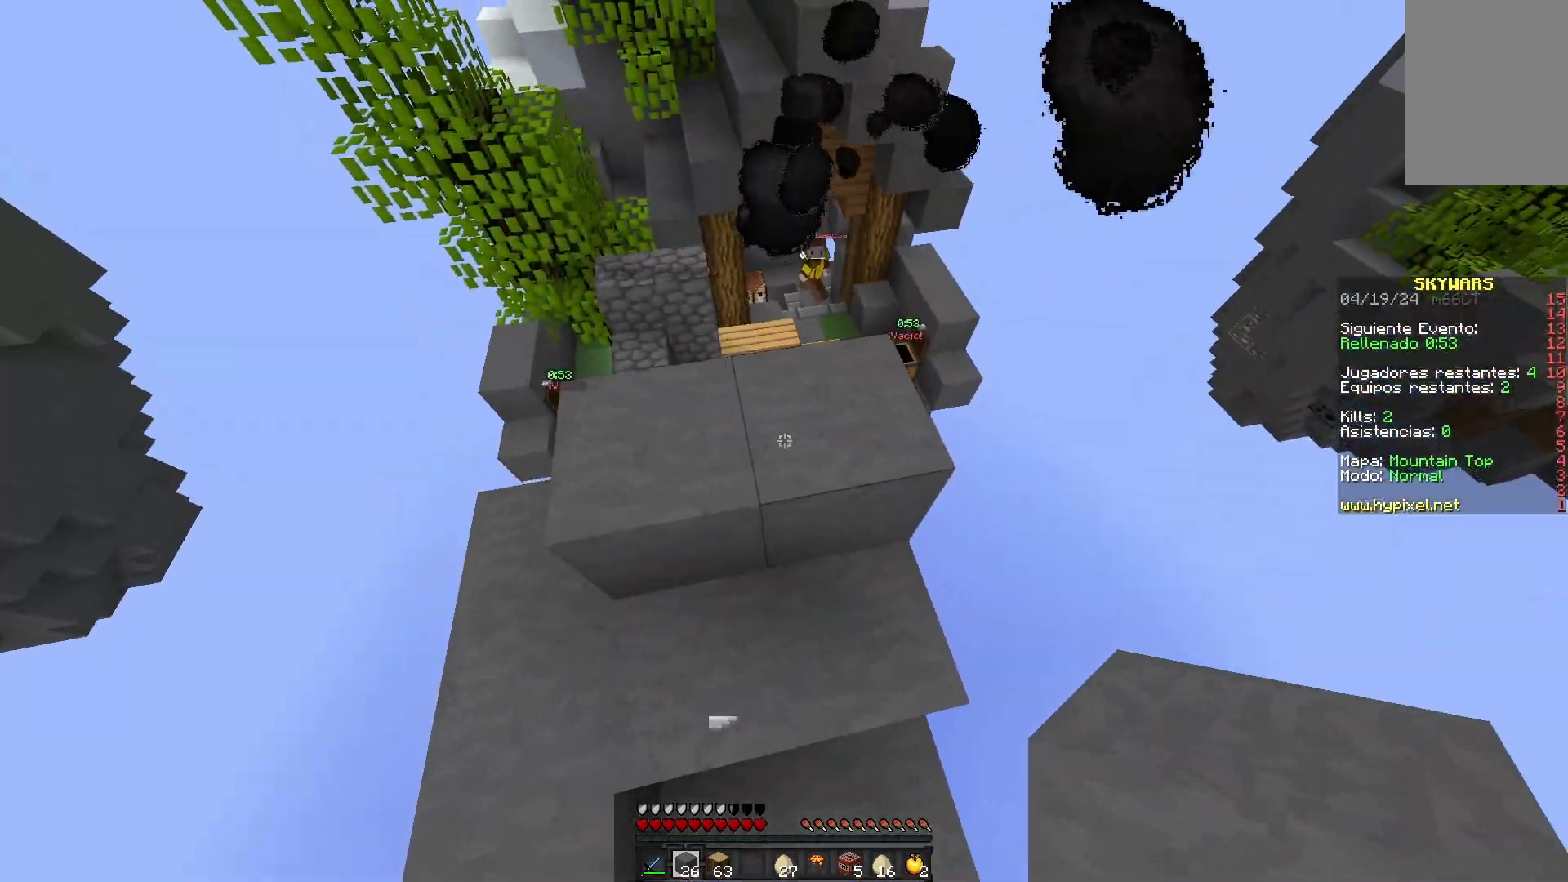
{"keys": ["space", "w"], "mouse": [], "events": [[217, "w", "down"], [233, "a", "up"], [283, "space", "down"]]}
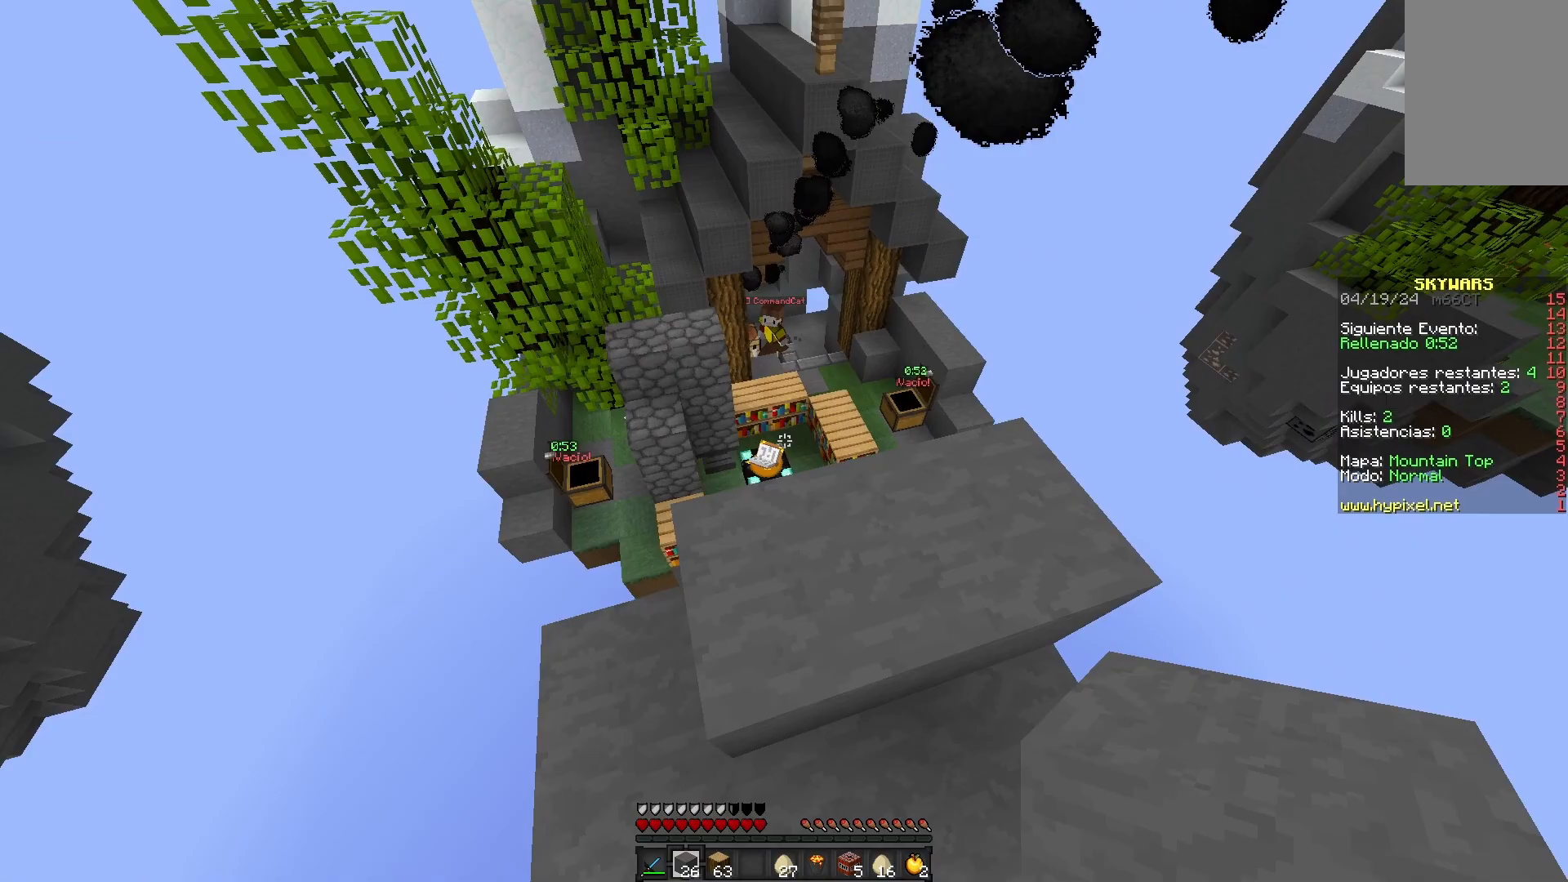
{"keys": ["a"], "mouse": [], "events": [[33, "space", "up"], [100, "d", "down"], [300, "d", "up"], [317, "a", "down"], [500, "w", "up"]]}
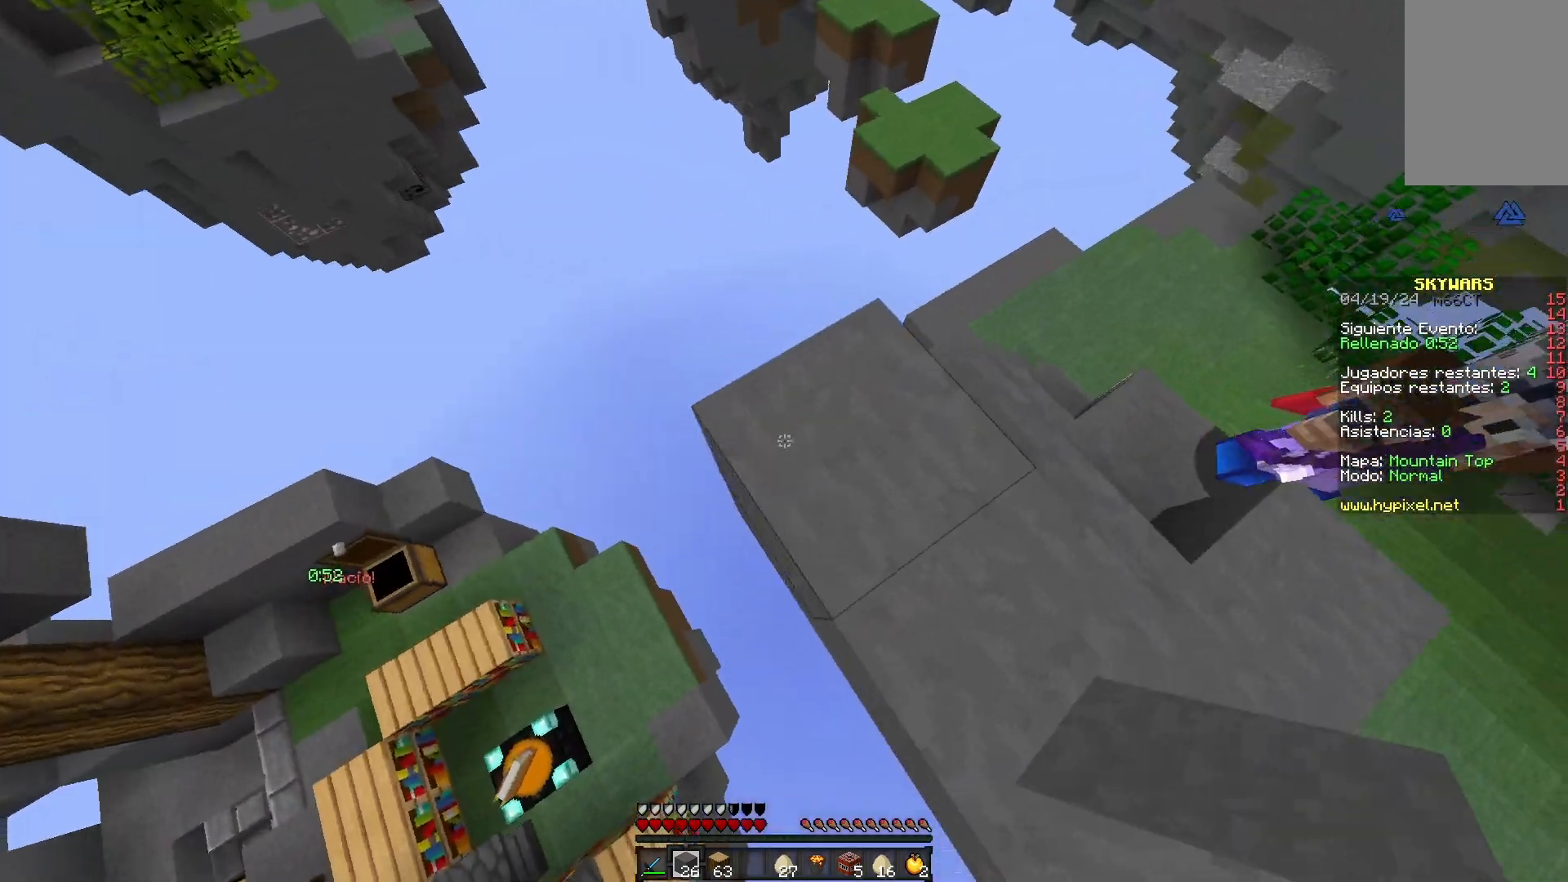
{"keys": ["d", "s"], "mouse": [], "events": [[67, "s", "down"], [117, "mouse_right", "down"], [150, "d", "down"], [217, "a", "up"], [283, "s", "up"], [300, "d", "up"], [417, "d", "down"], [433, "mouse_right", "up"], [450, "s", "down"]]}
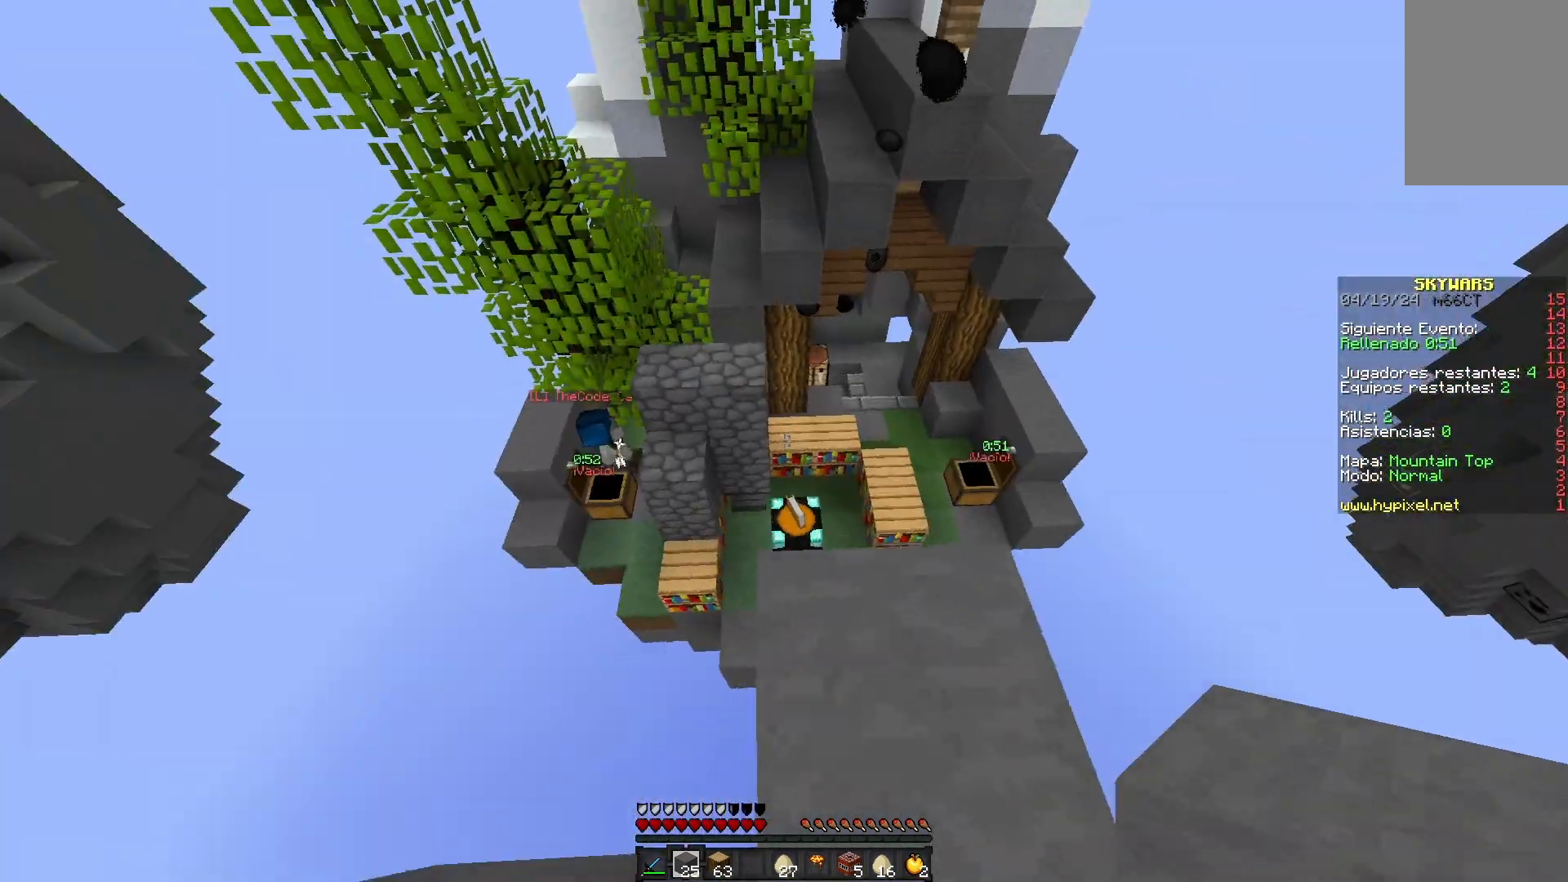
{"keys": ["a", "s"], "mouse": [], "events": [[67, "a", "down"], [117, "d", "up"]]}
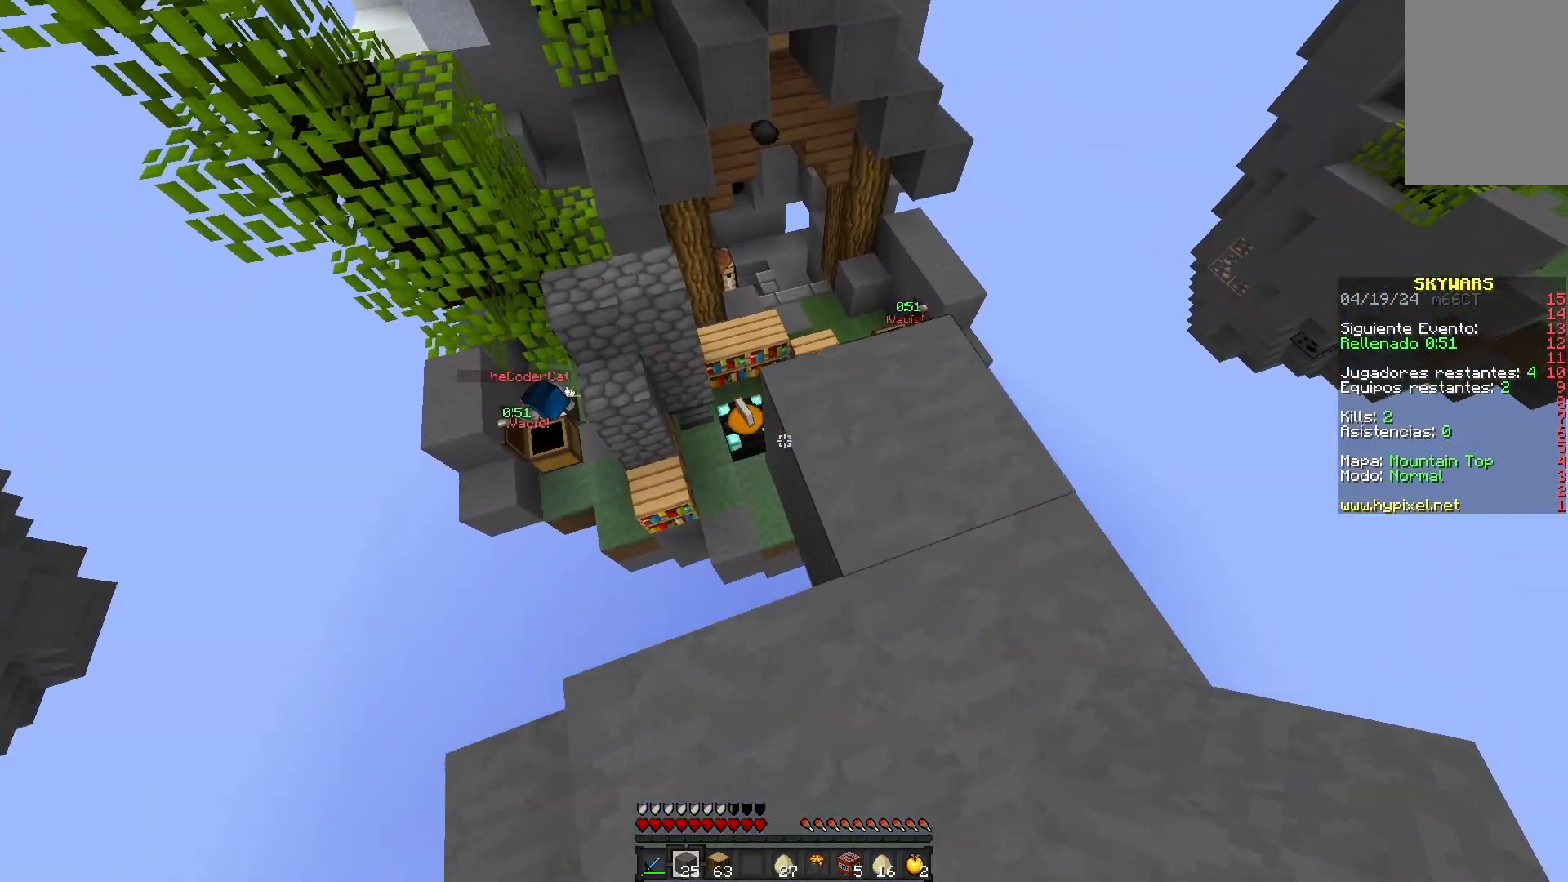
{"keys": ["w"], "mouse": [], "events": [[17, "mouse_right", "down"], [33, "s", "up"], [67, "a", "up"], [167, "mouse_right", "up"], [267, "w", "down"]]}
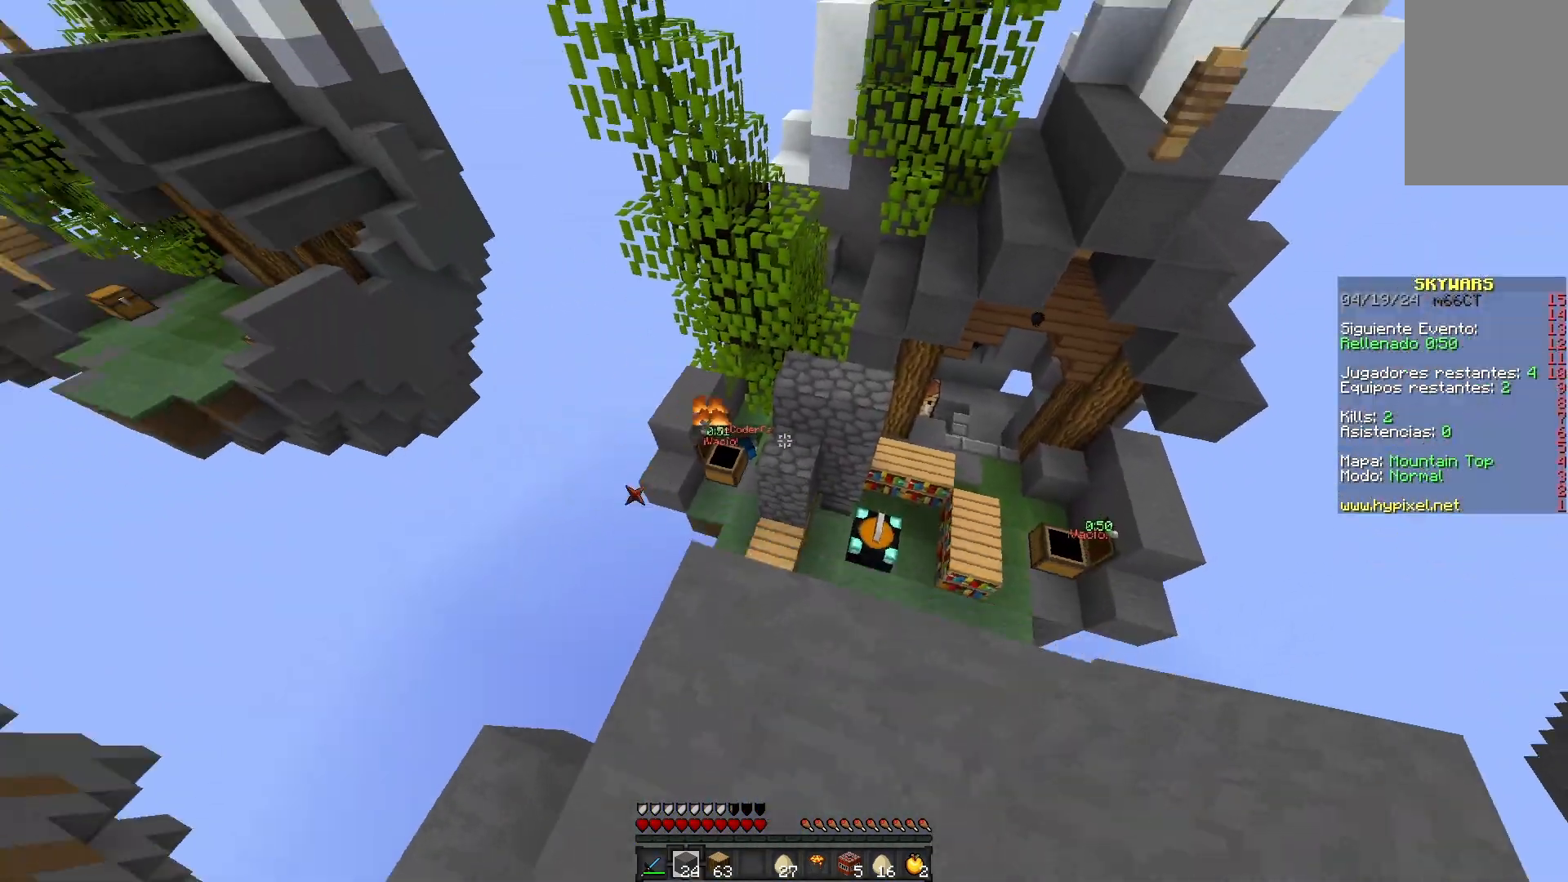
{"keys": ["w"], "mouse": [], "events": [[33, "space", "down"], [133, "mouse_right", "down"], [333, "space", "up"], [450, "mouse_right", "up"]]}
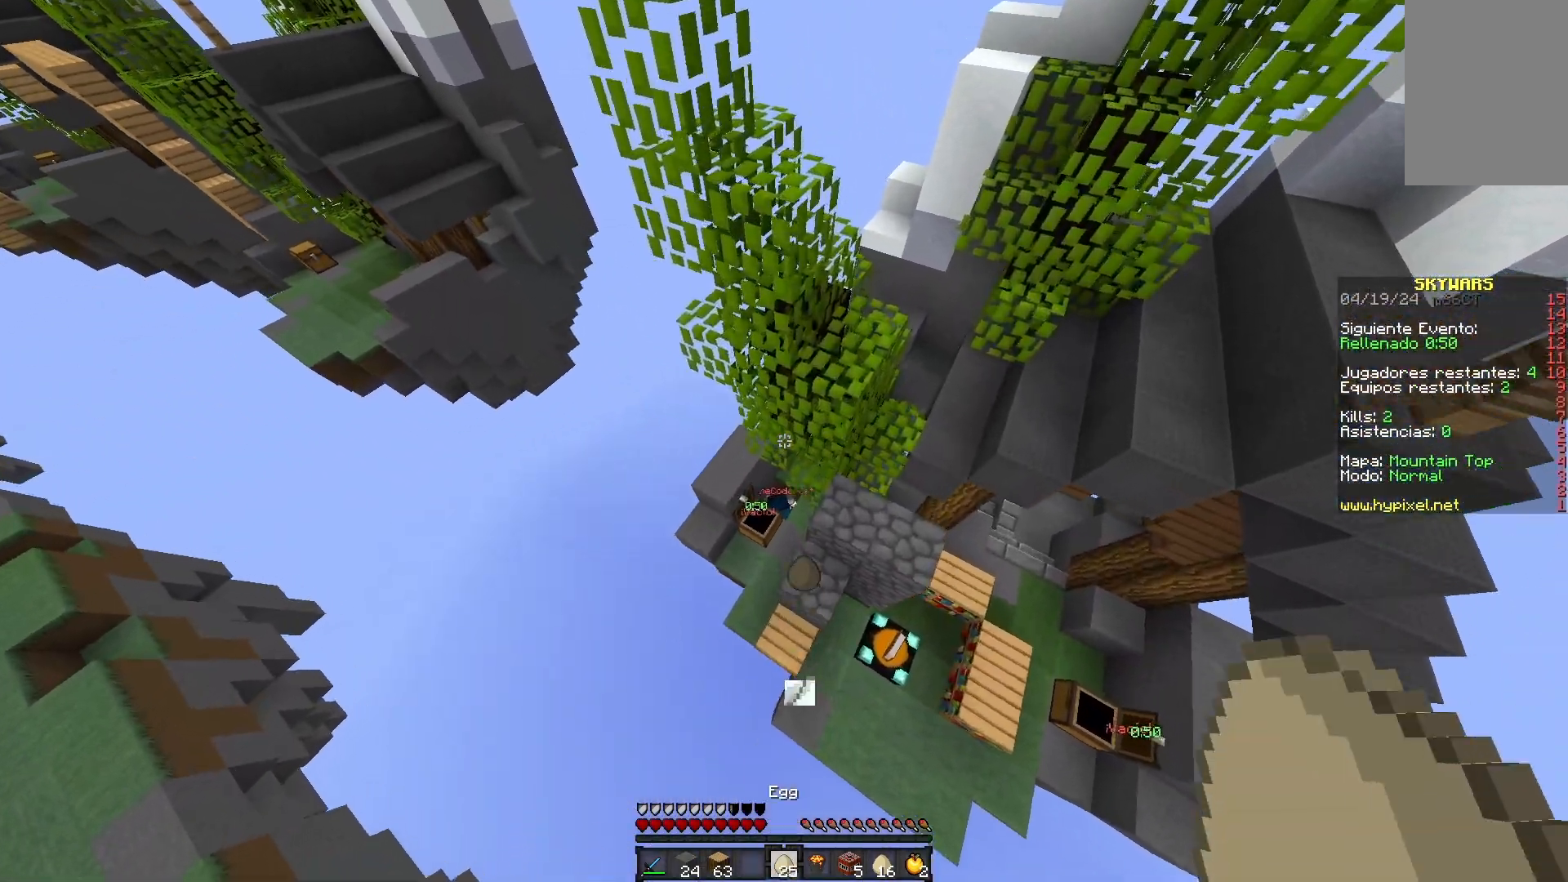
{"keys": ["w"], "mouse": [], "events": [[233, "a", "down"], [467, "a", "up"]]}
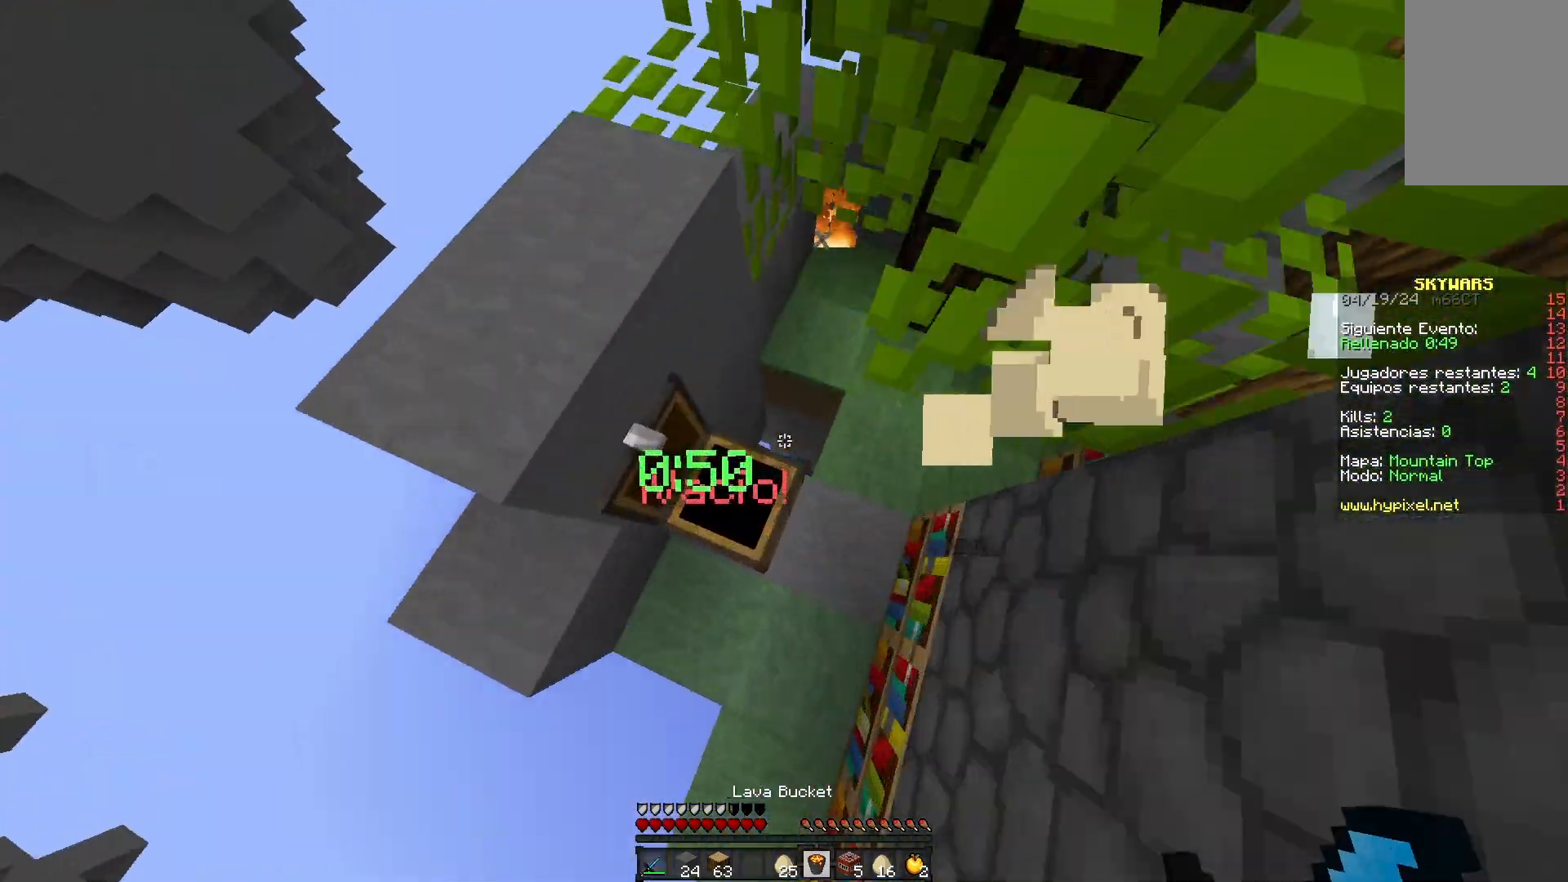
{"keys": ["d"], "mouse": [], "events": [[83, "w", "up"], [100, "d", "down"], [133, "mouse_right", "down"], [317, "mouse_right", "up"]]}
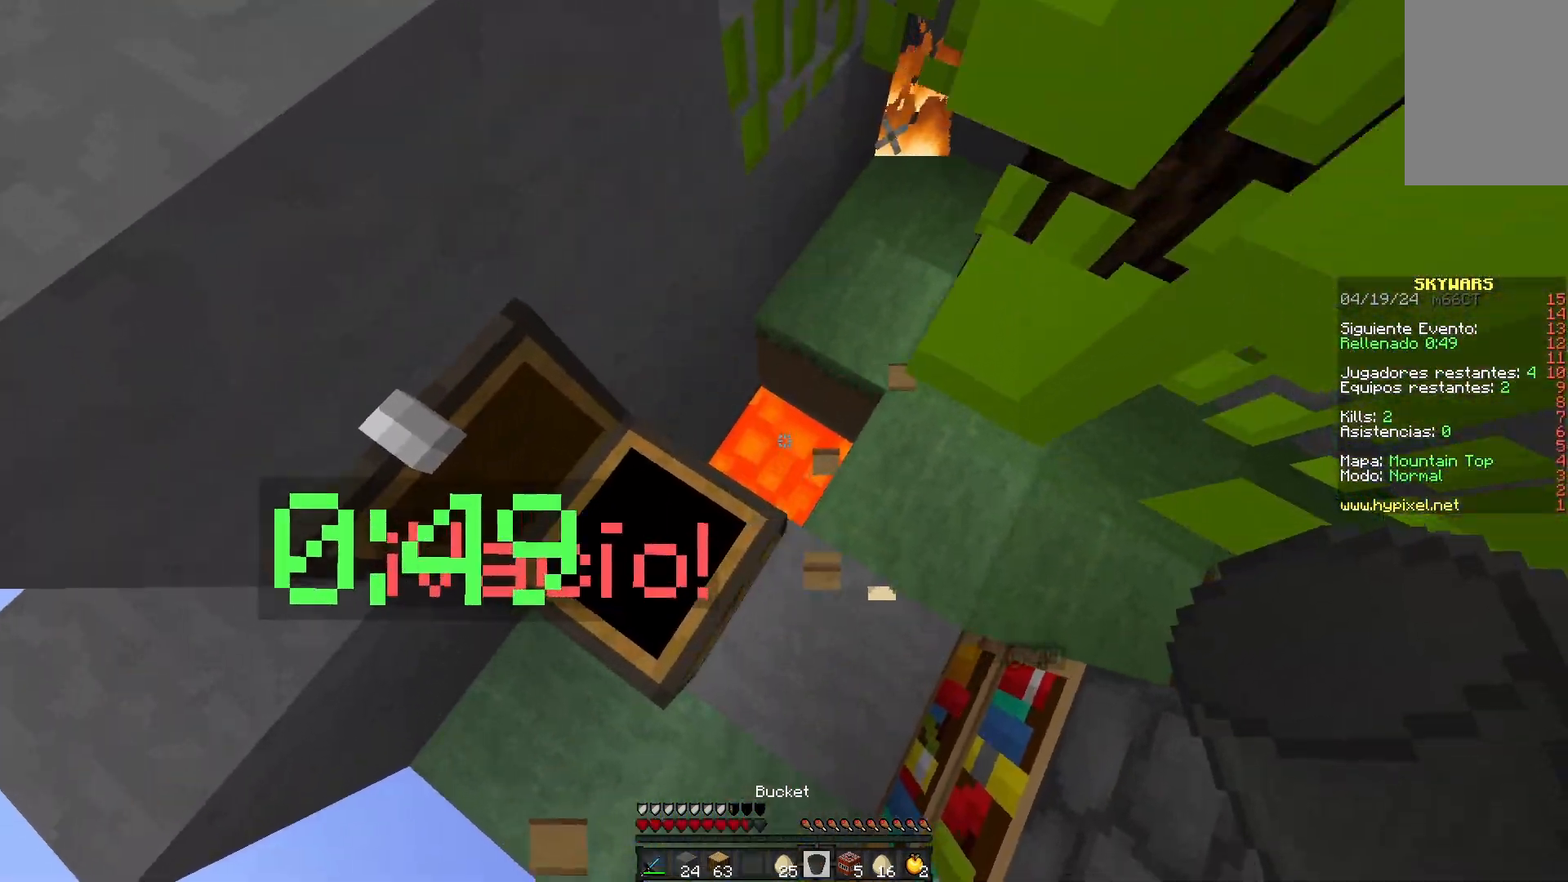
{"keys": ["a"], "mouse": [], "events": [[133, "d", "up"], [483, "a", "down"]]}
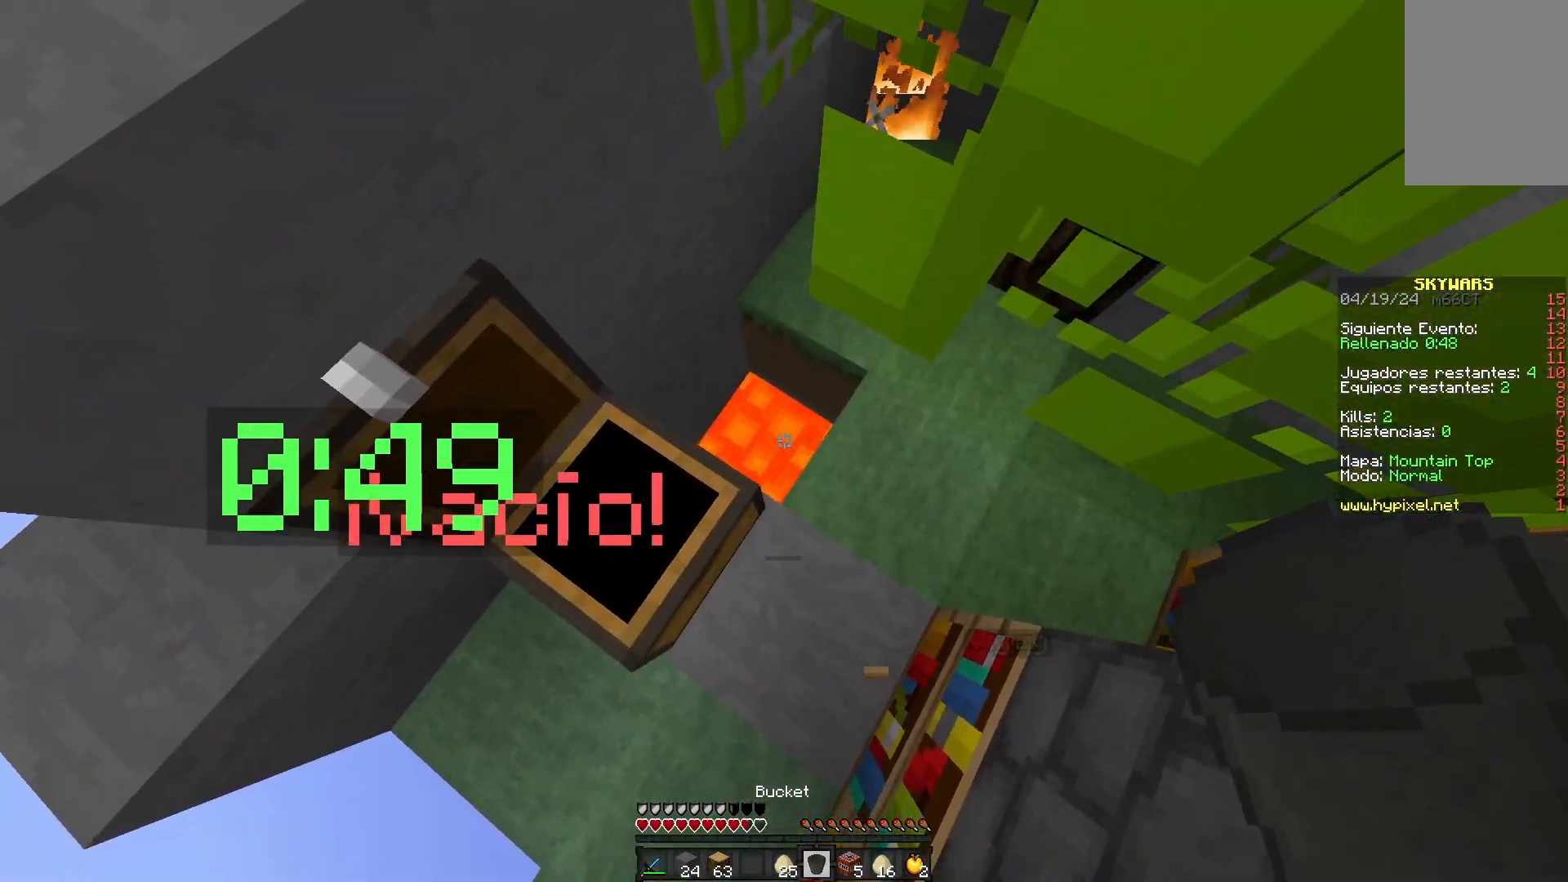
{"keys": ["a"], "mouse": ["right"], "events": [[117, "a", "up"], [350, "mouse_right", "down"], [400, "a", "down"]]}
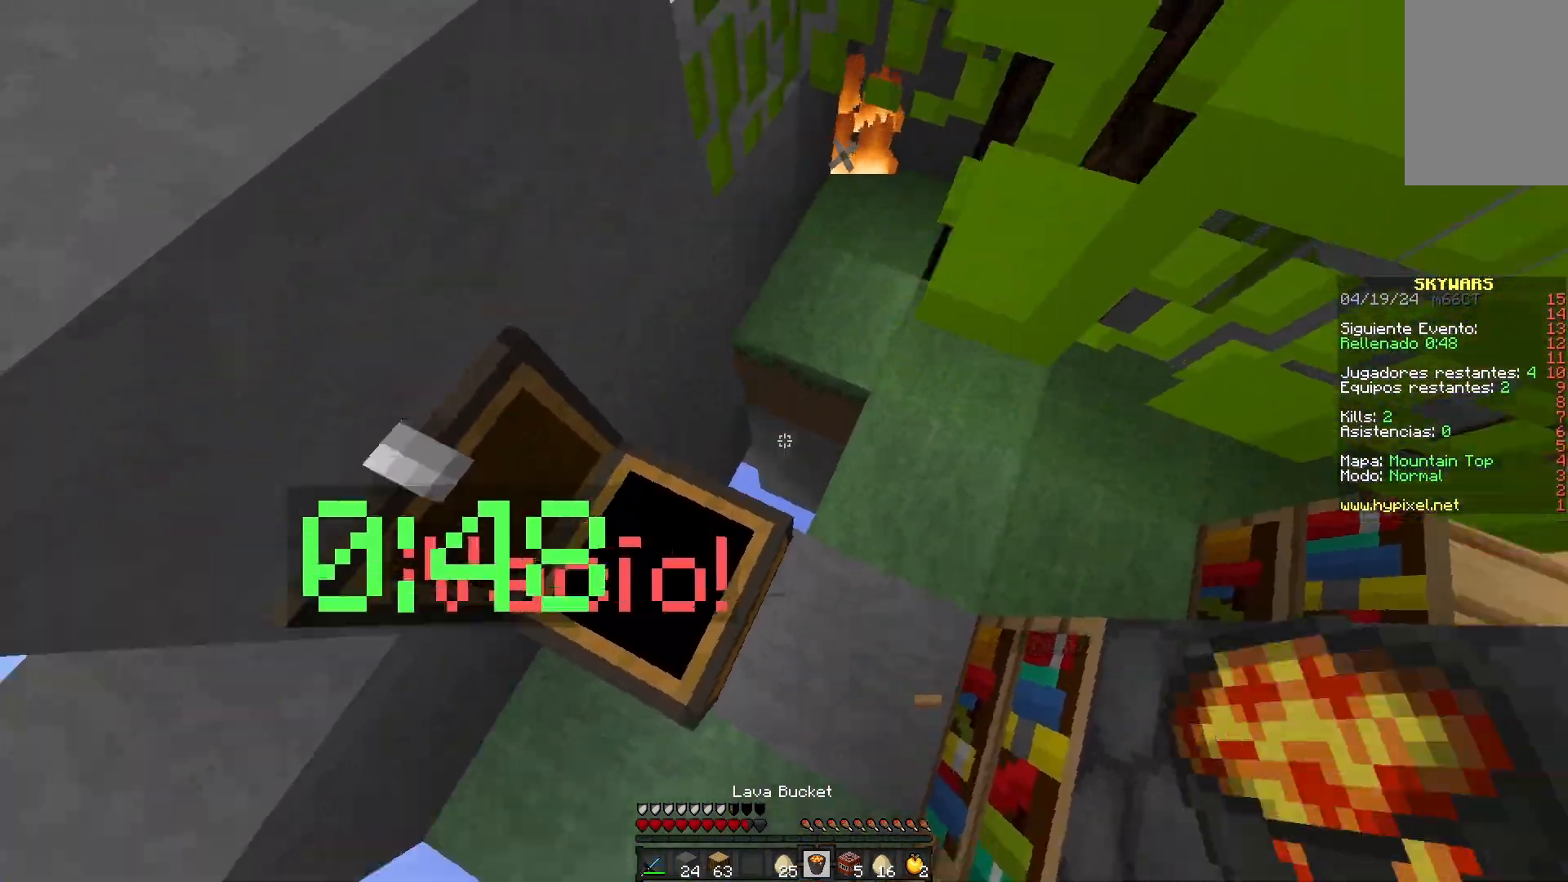
{"keys": ["d", "w"], "mouse": [], "events": [[83, "mouse_right", "up"], [100, "d", "down"], [217, "a", "up"], [350, "w", "down"]]}
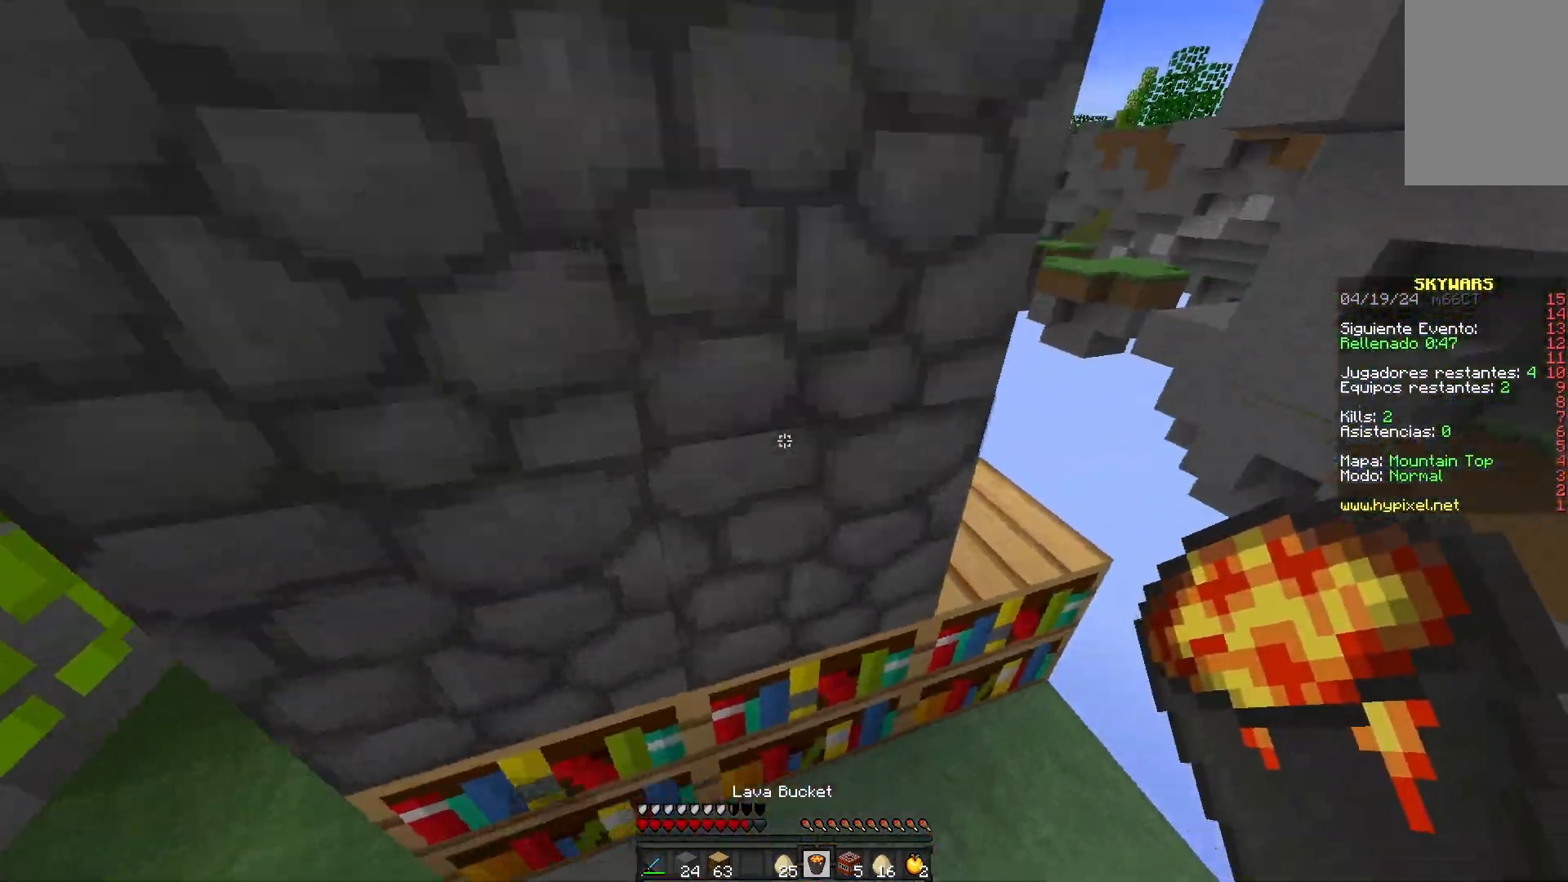
{"keys": ["d", "w"], "mouse": ["right"], "events": [[17, "space", "down"], [67, "d", "up"], [267, "mouse_right", "down"], [267, "space", "up"], [450, "d", "down"]]}
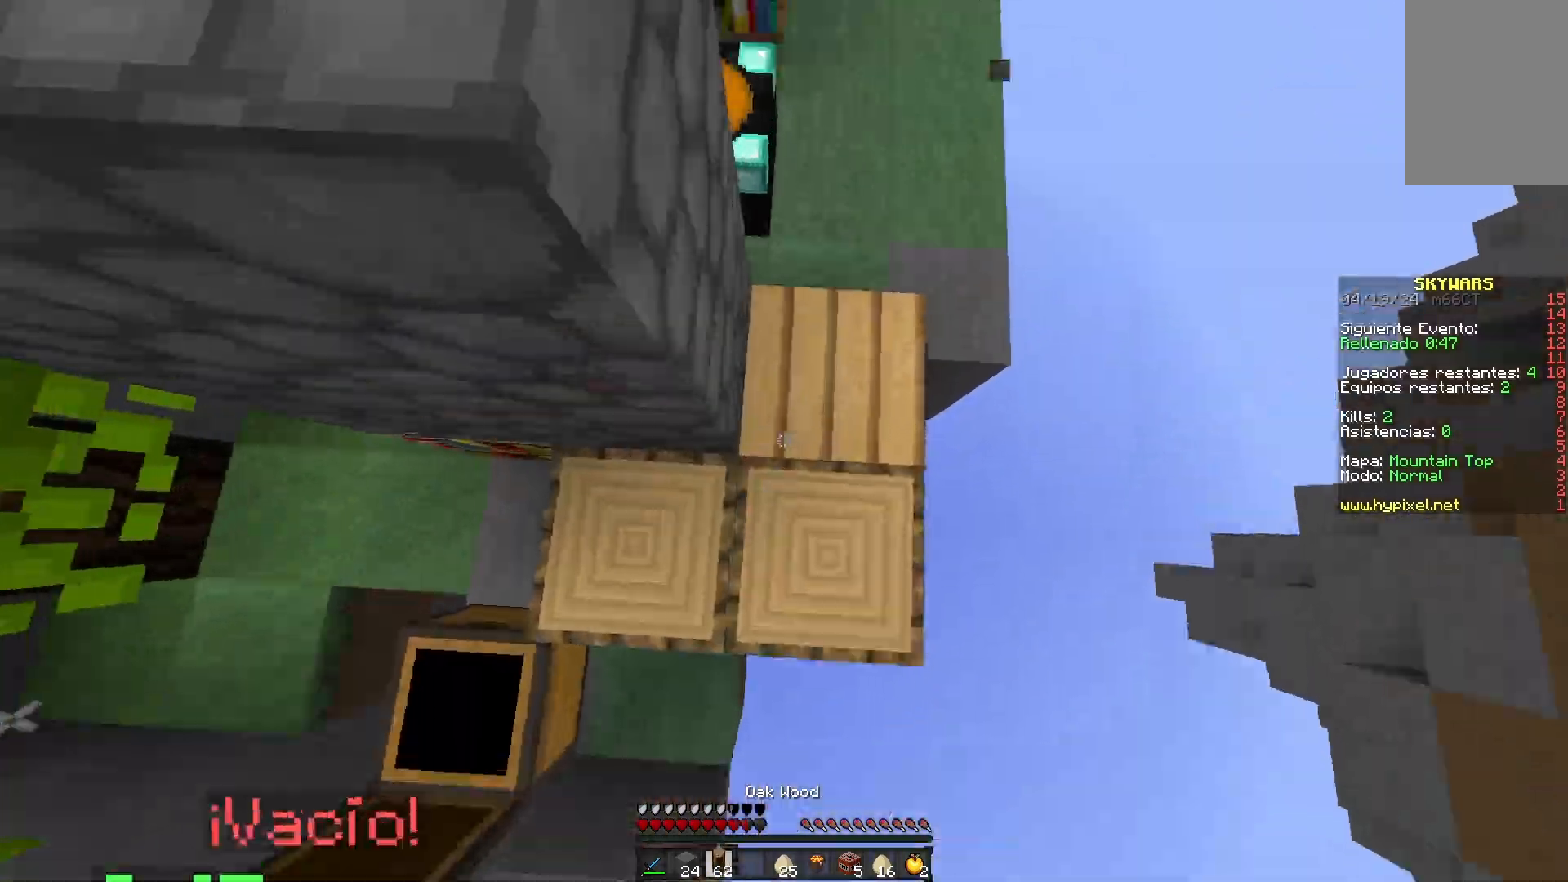
{"keys": ["space", "w"], "mouse": [], "events": [[100, "mouse_right", "up"], [300, "d", "up"], [383, "space", "down"]]}
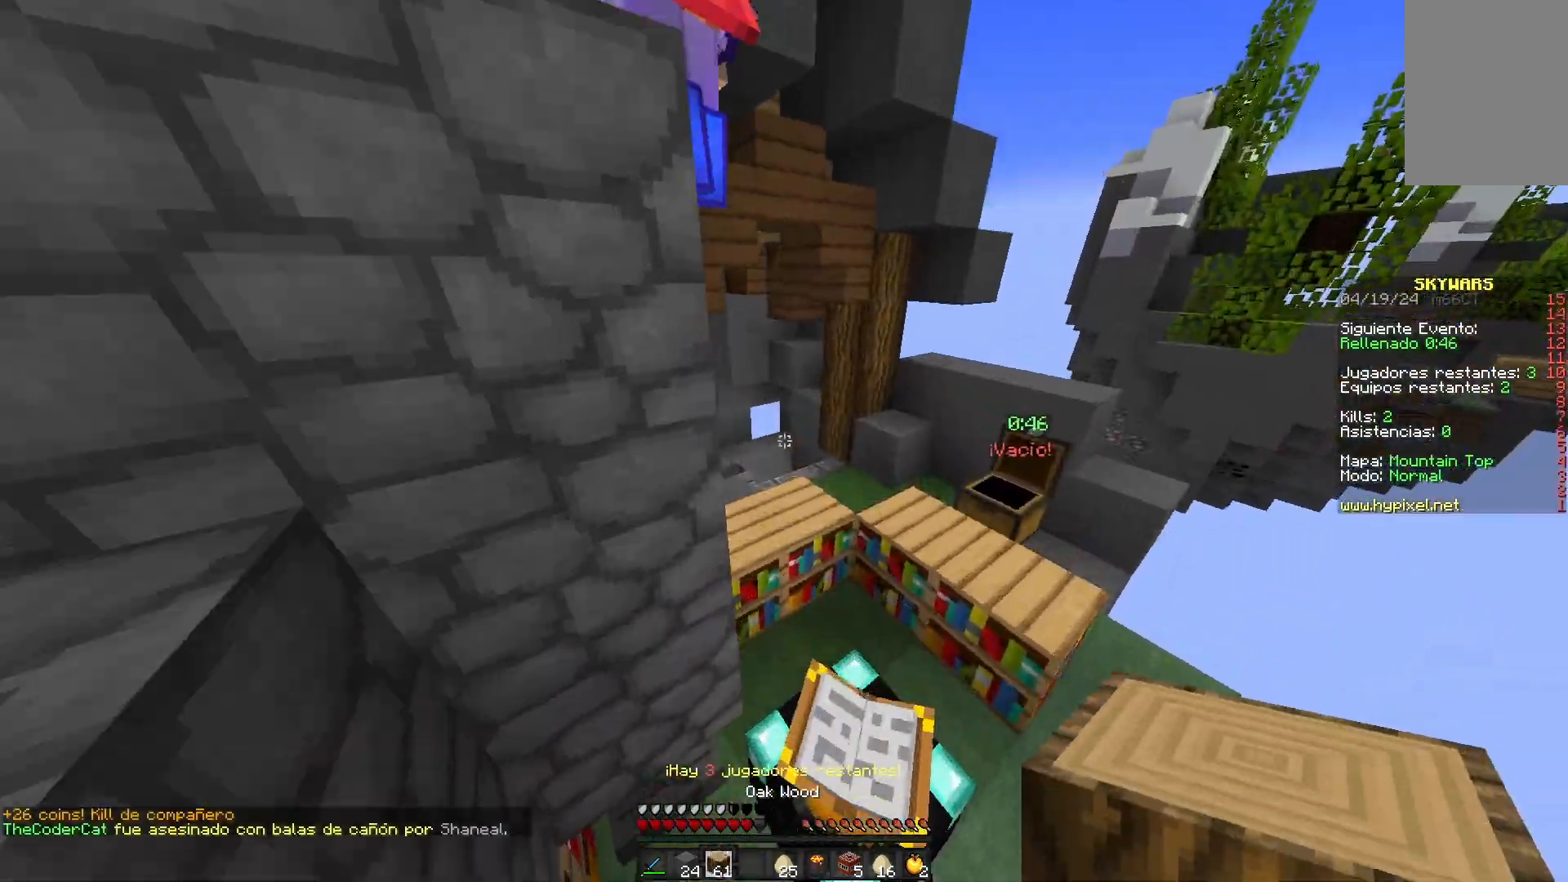
{"keys": ["w"], "mouse": ["right"], "events": [[150, "space", "up"], [367, "mouse_right", "down"]]}
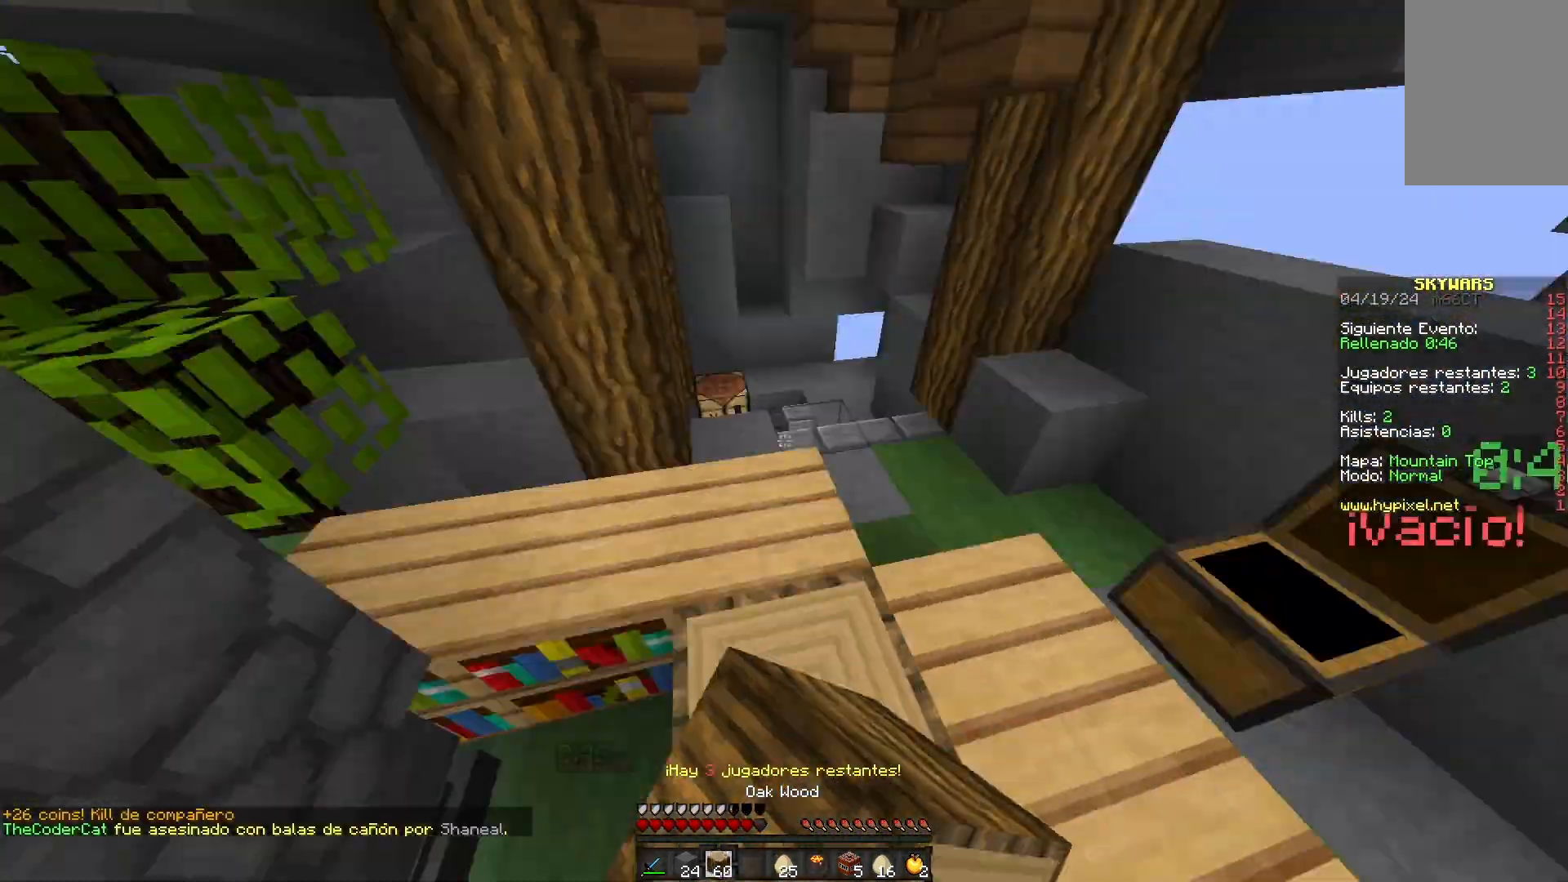
{"keys": ["d", "w"], "mouse": [], "events": [[50, "mouse_right", "up"], [67, "d", "down"], [317, "d", "up"], [400, "d", "down"]]}
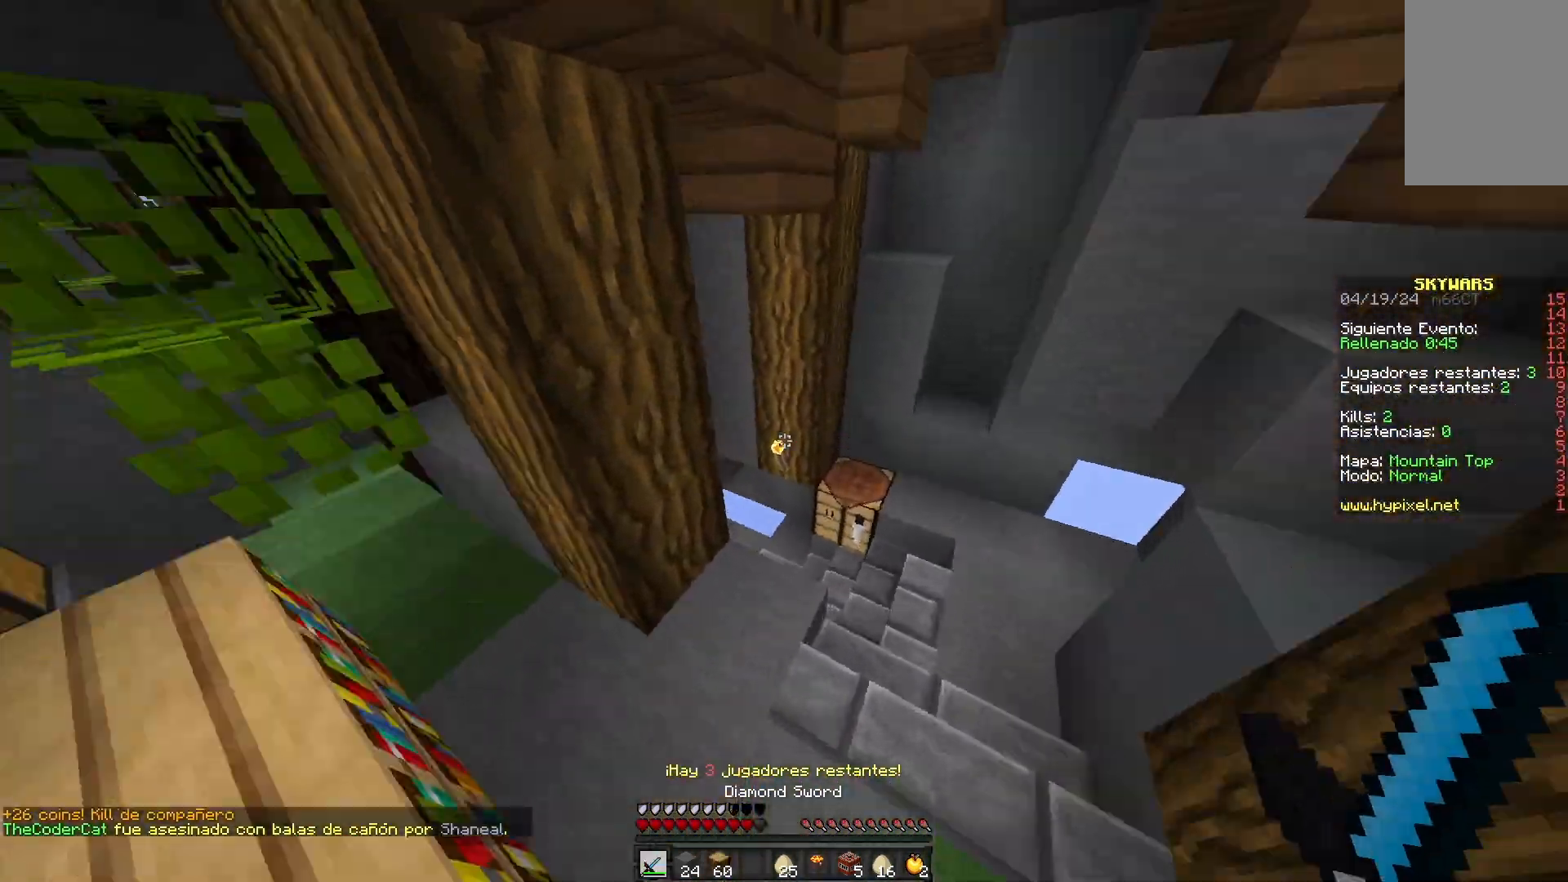
{"keys": [], "mouse": [], "events": [[217, "a", "down"], [233, "w", "up"], [250, "d", "up"], [433, "a", "up"]]}
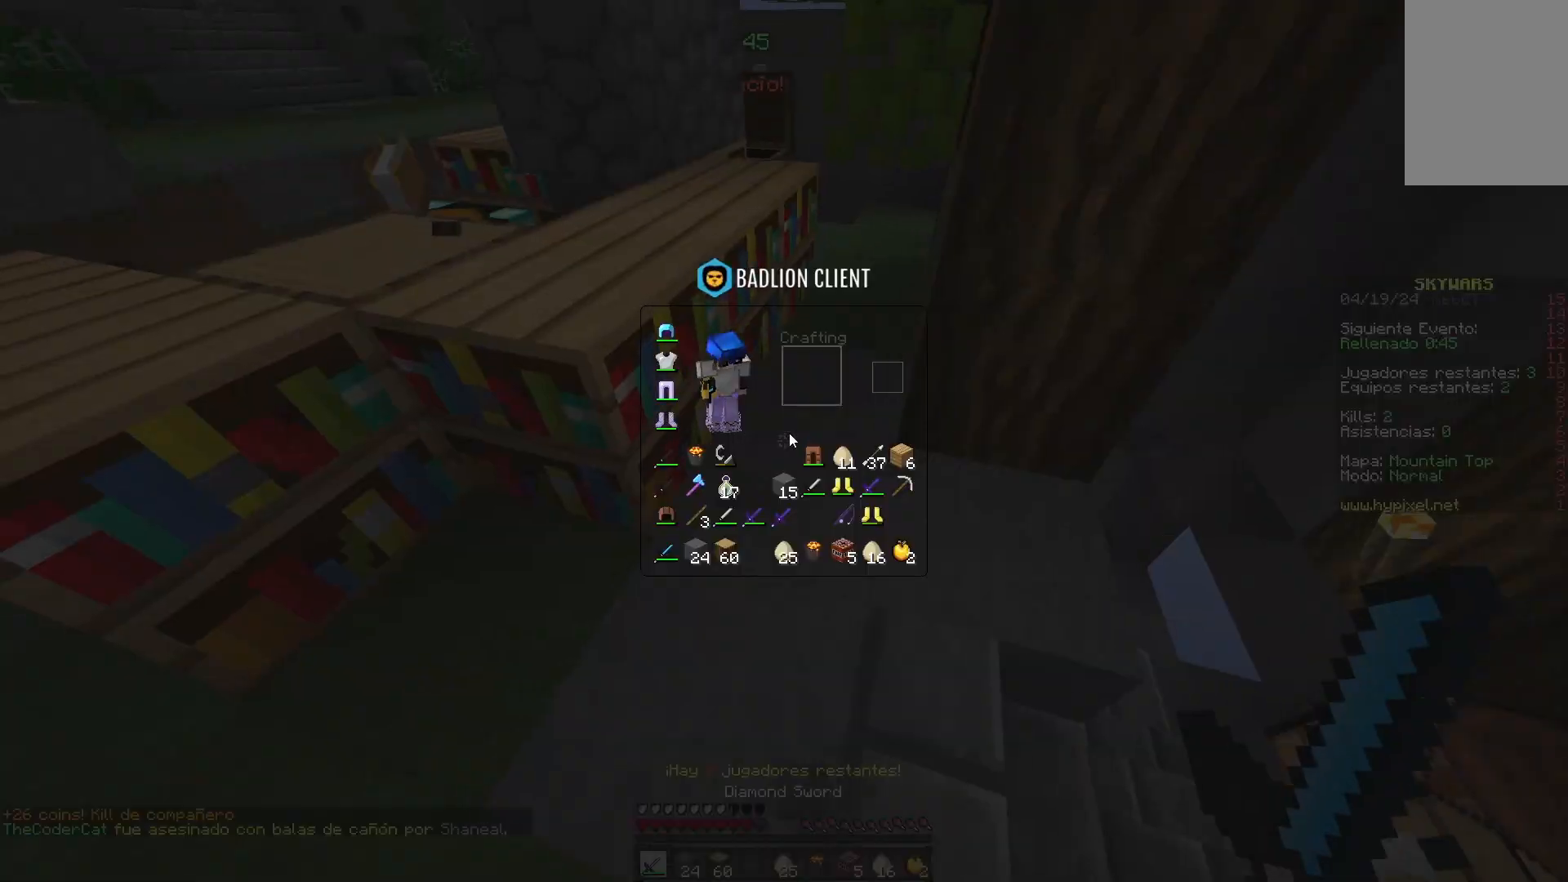
{"keys": [], "mouse": [], "events": []}
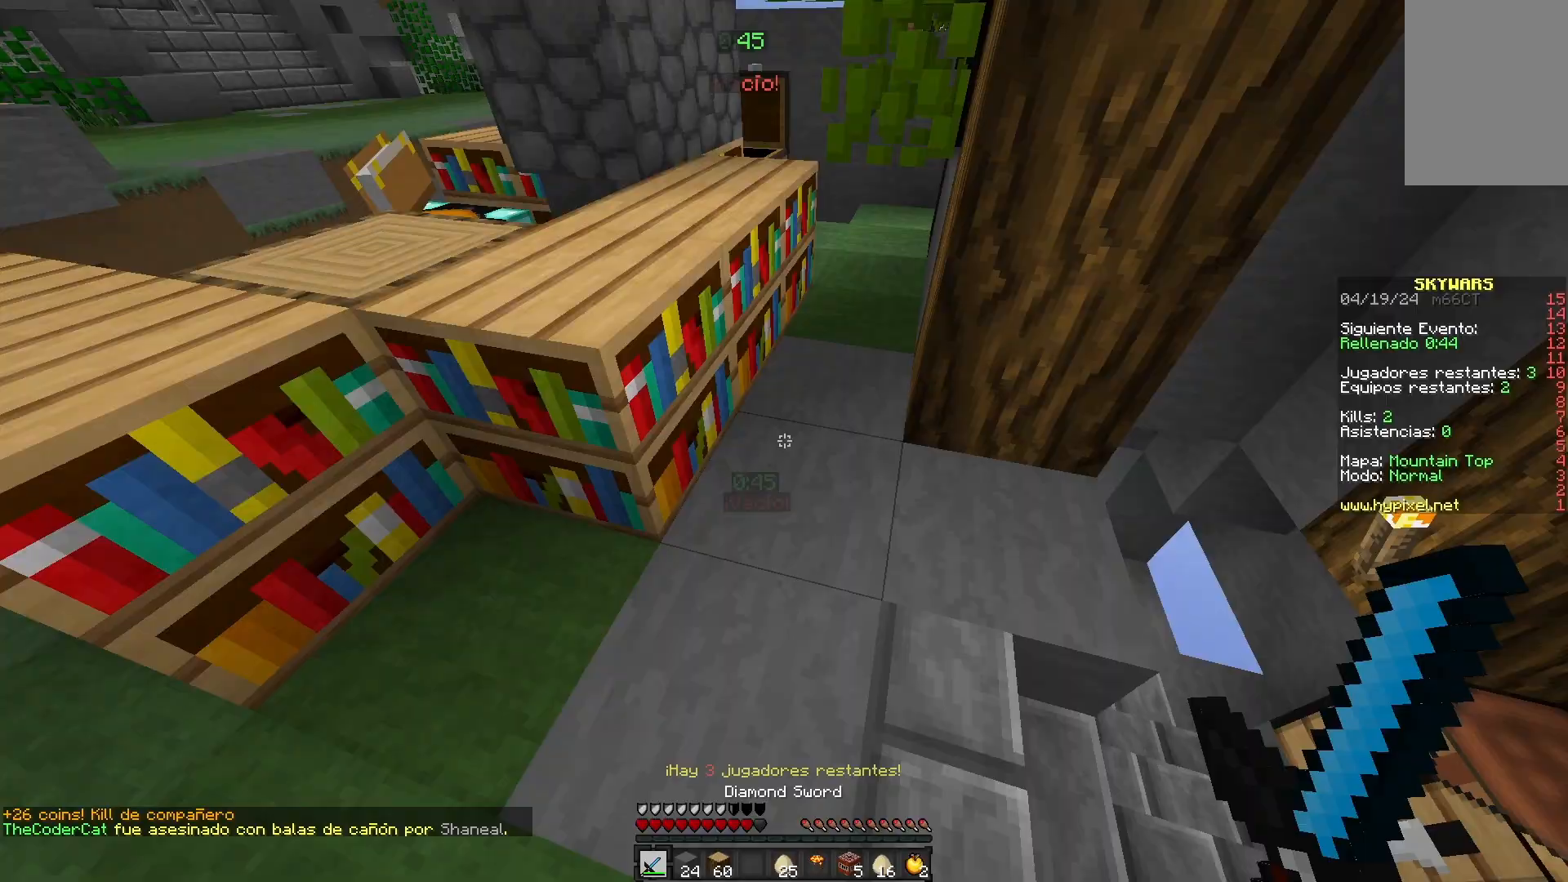
{"keys": [], "mouse": [], "events": []}
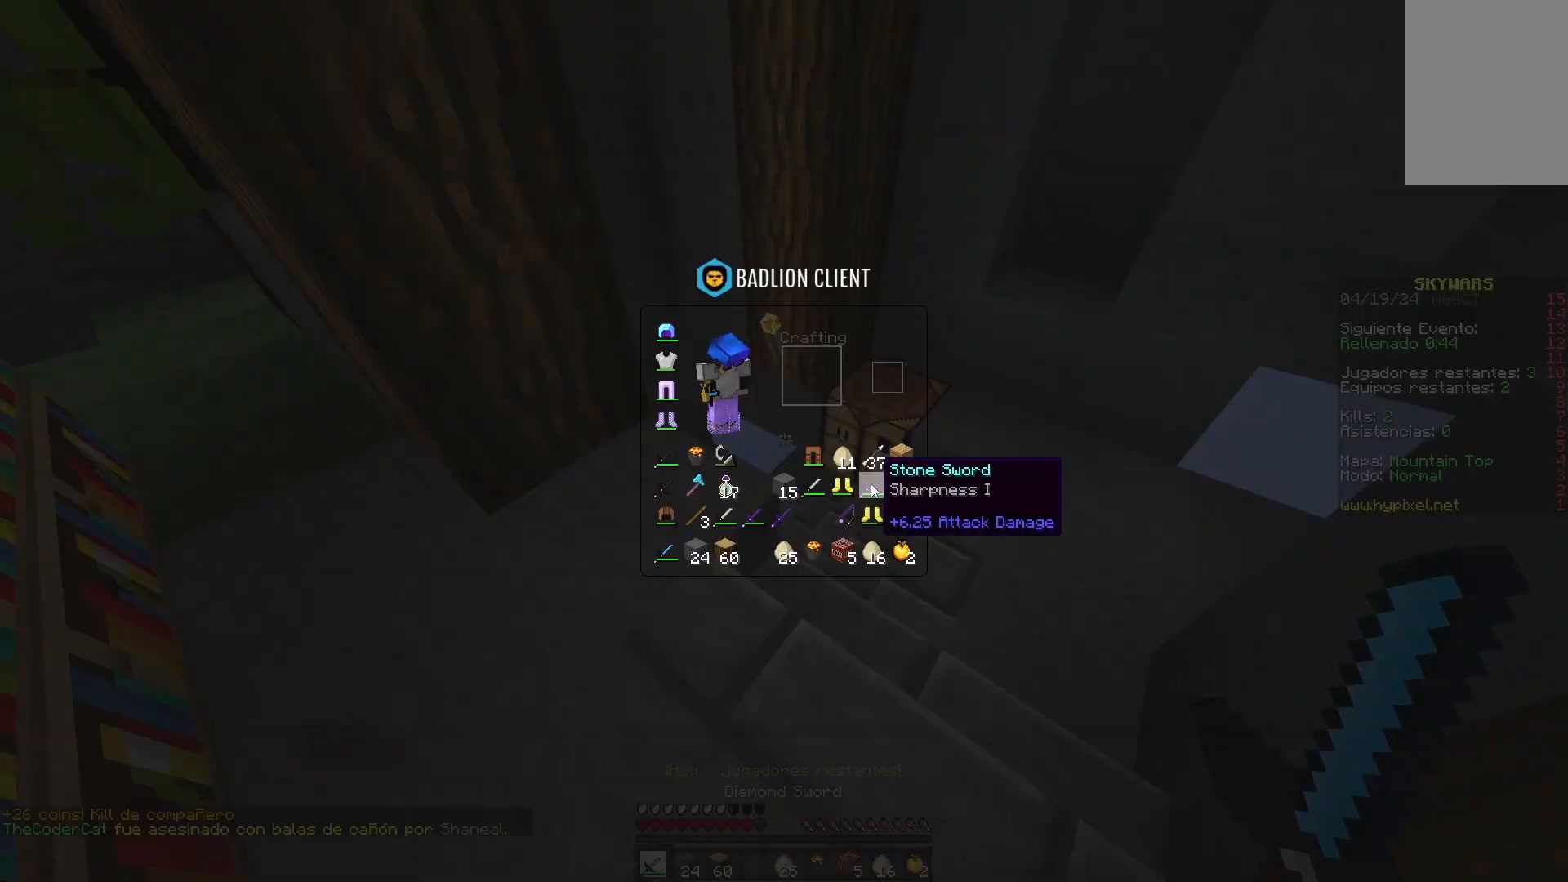
{"keys": [], "mouse": [], "events": []}
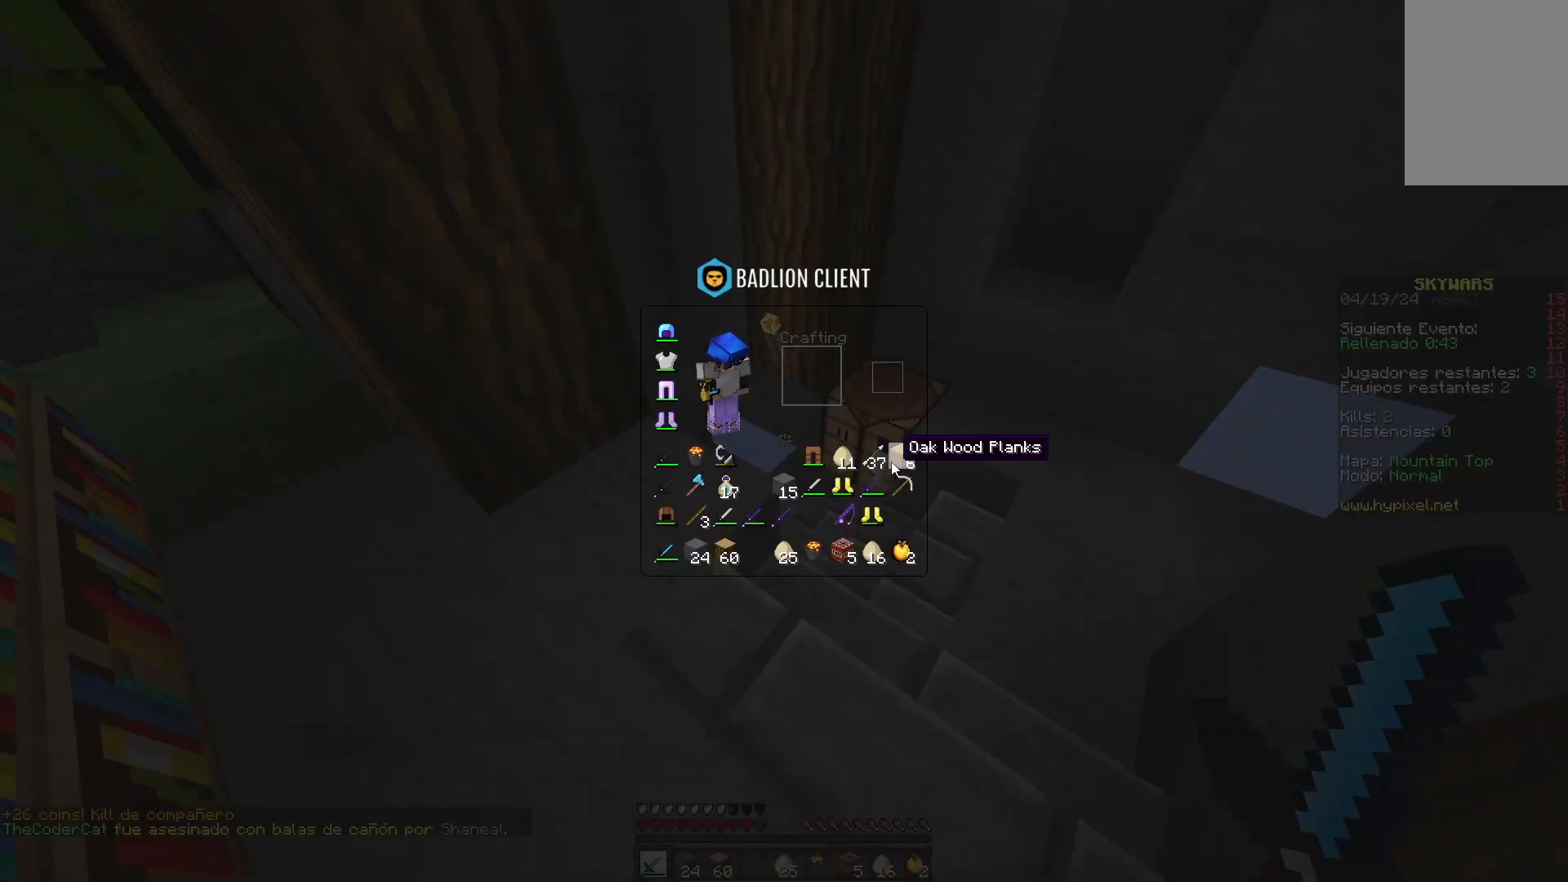
{"keys": [], "mouse": [], "events": []}
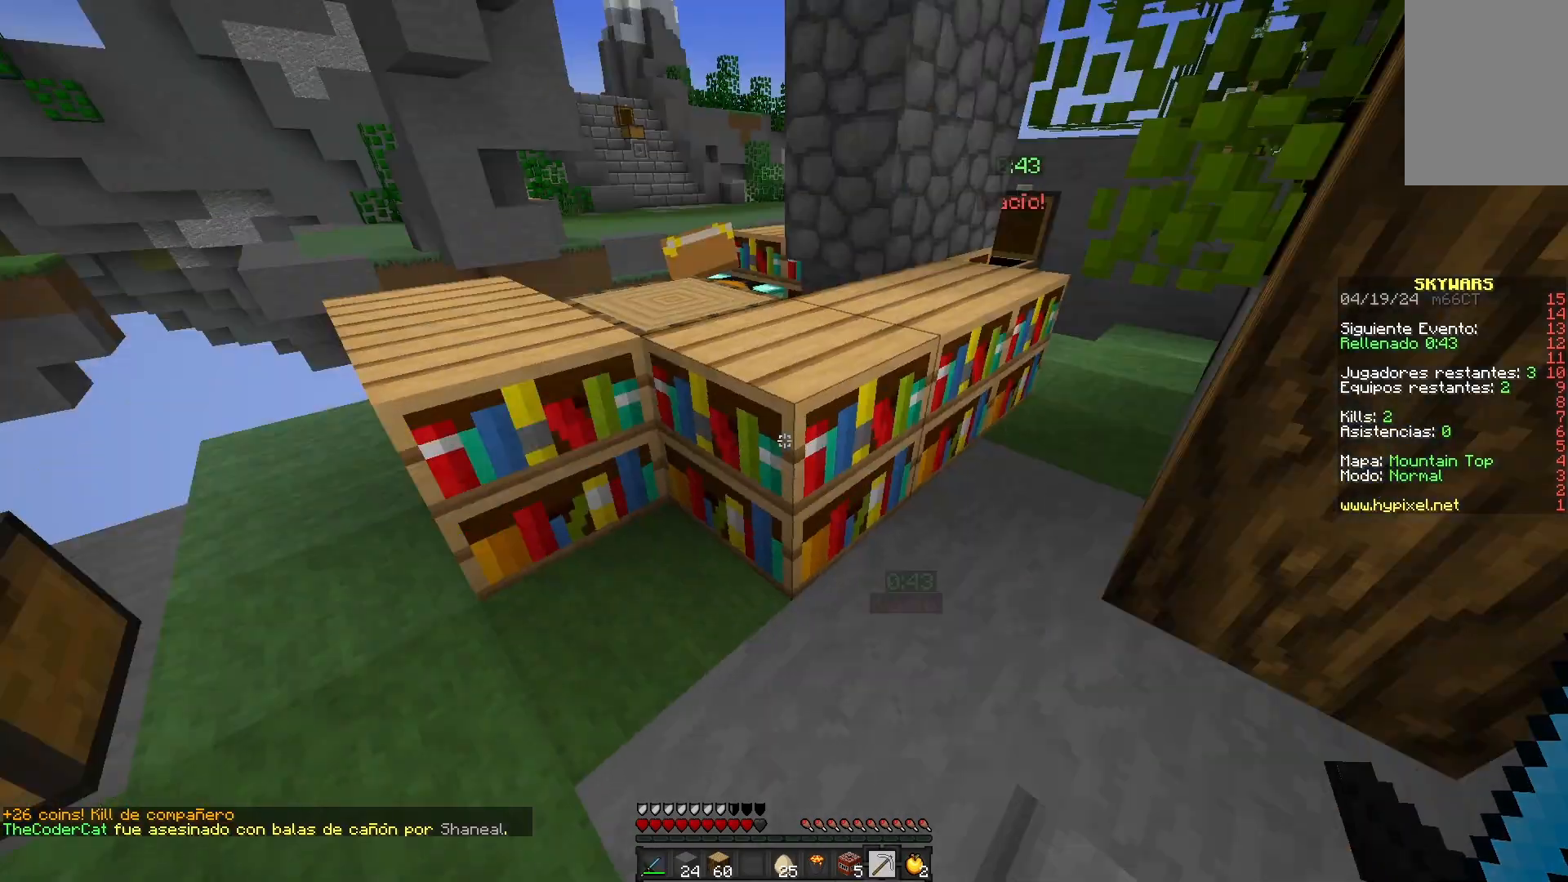
{"keys": [], "mouse": [], "events": [[117, "a", "down"], [300, "w", "down"], [400, "a", "up"], [417, "space", "down"], [433, "space", "up"], [433, "w", "up"]]}
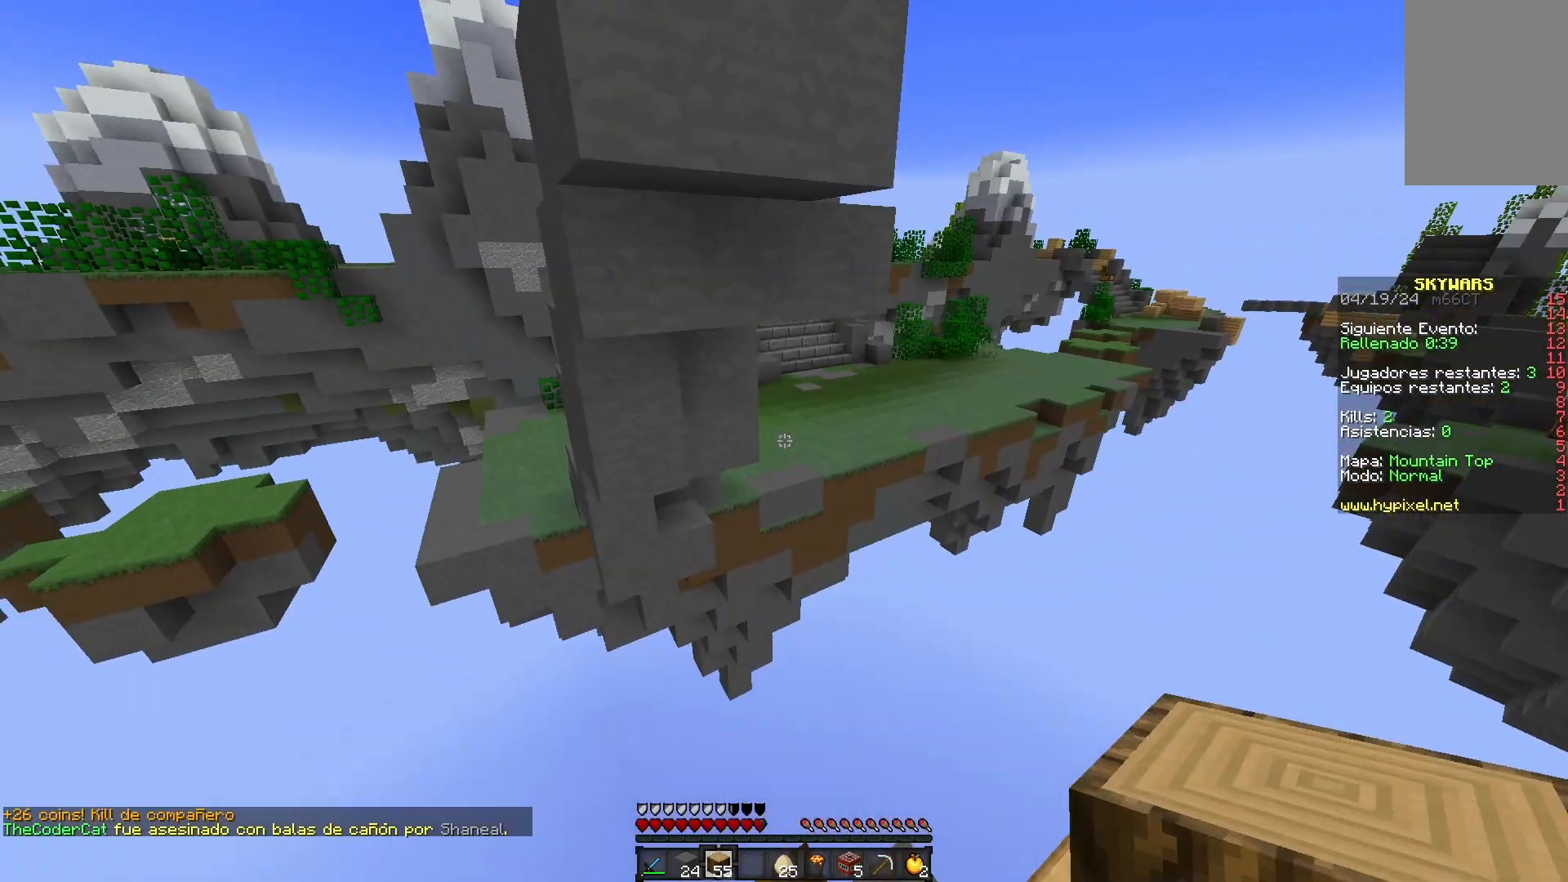
{"keys": ["a"], "mouse": [], "events": [[217, "a", "down"], [333, "mouse_right", "down"], [500, "mouse_right", "up"]]}
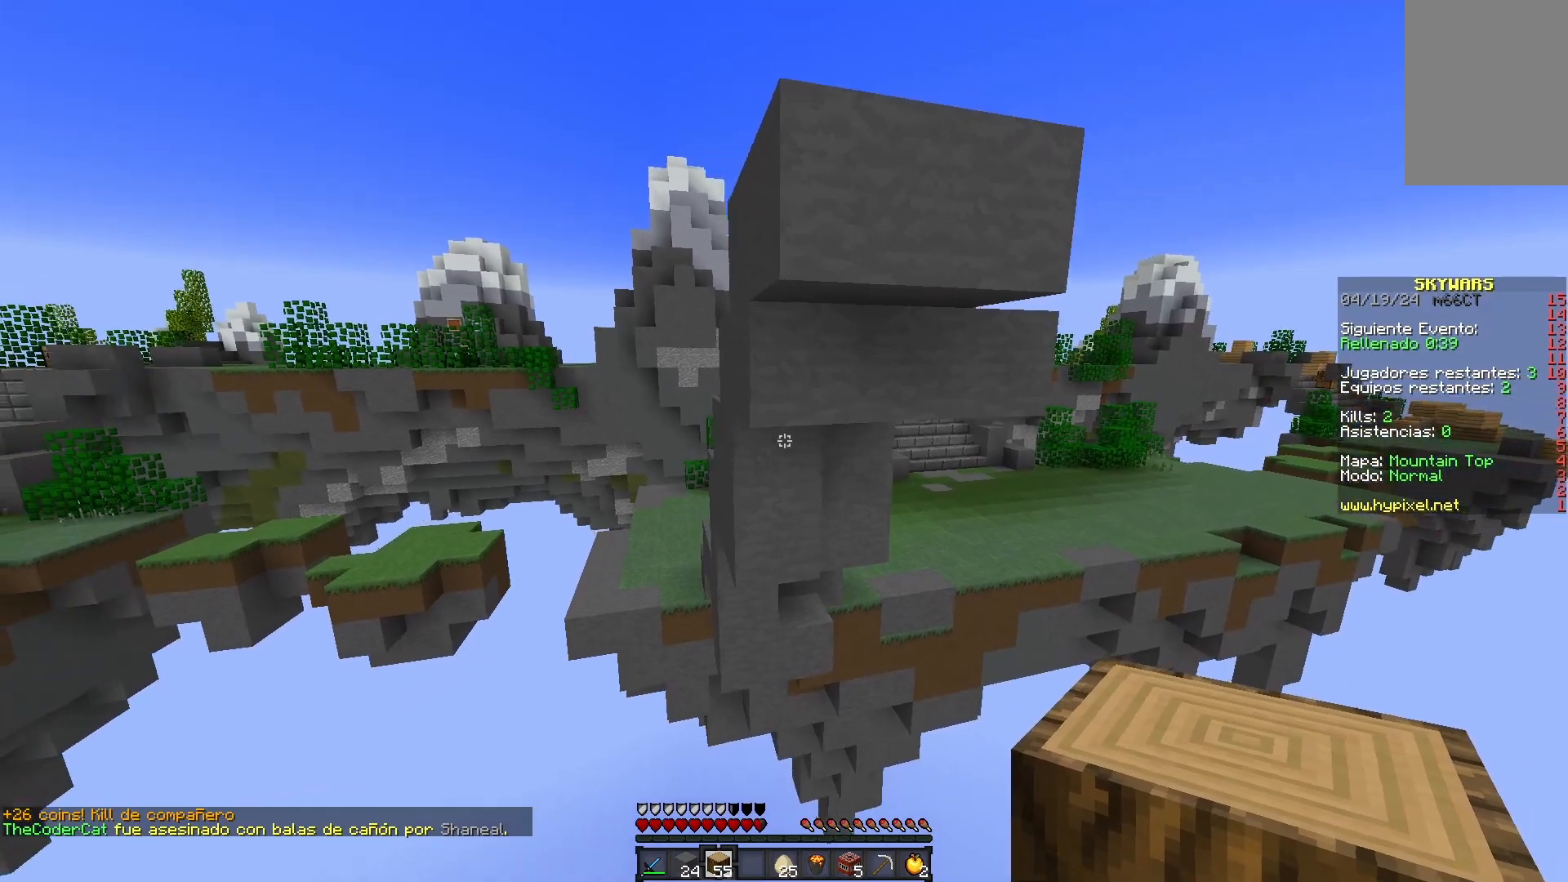
{"keys": ["s"], "mouse": ["right"], "events": [[183, "mouse_right", "down"], [183, "w", "down"], [200, "a", "up"], [417, "w", "up"], [483, "s", "down"]]}
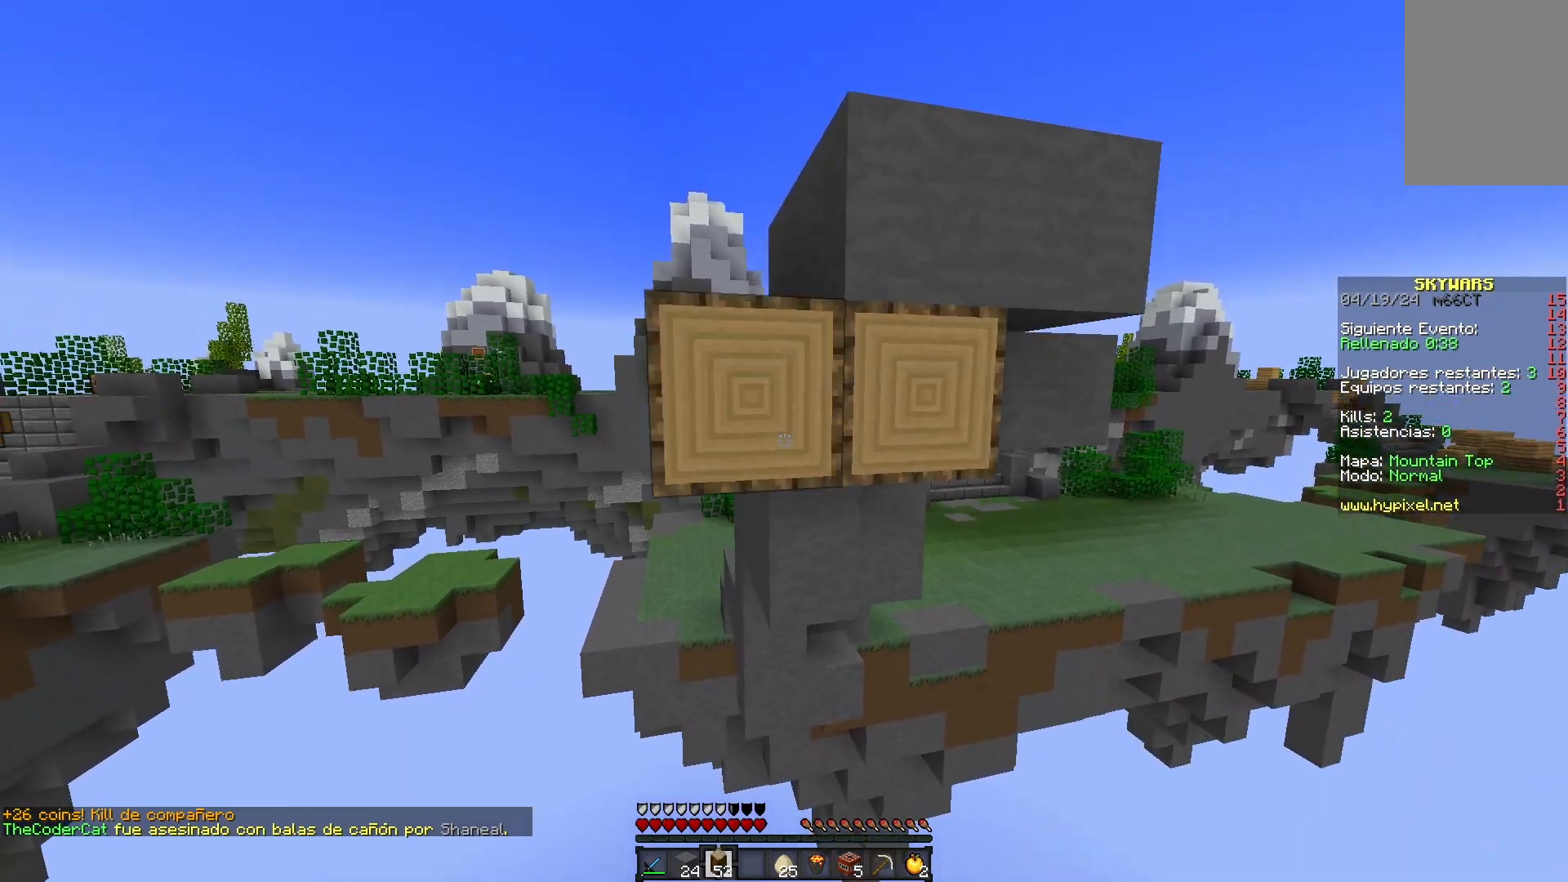
{"keys": ["space"], "mouse": [], "events": [[183, "d", "down"], [433, "space", "down"], [450, "mouse_right", "up"], [483, "d", "up"], [500, "s", "up"]]}
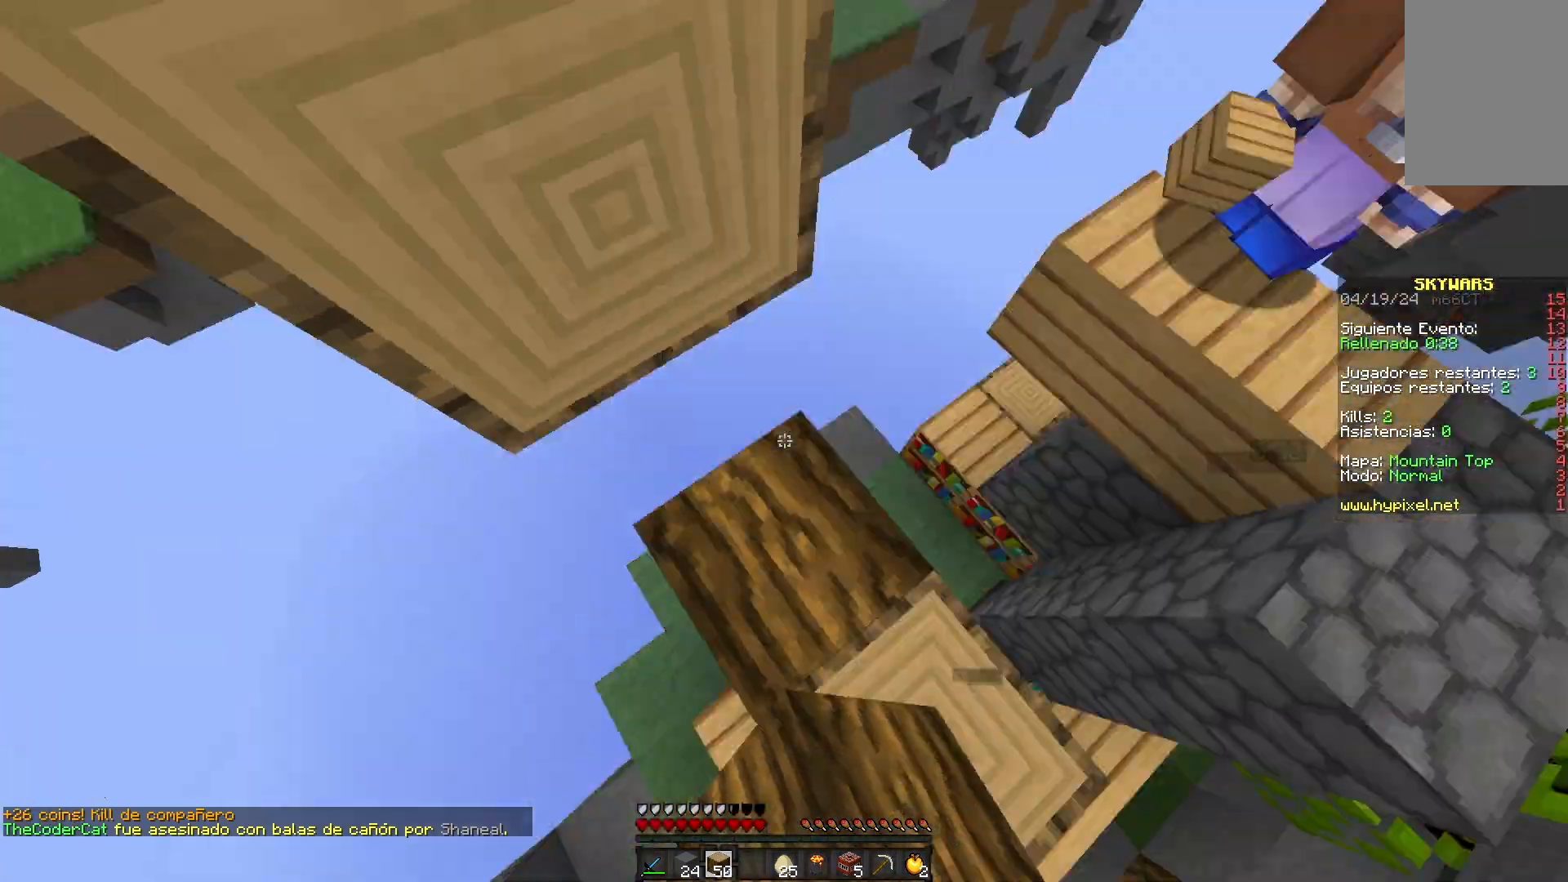
{"keys": ["a"], "mouse": [], "events": [[117, "a", "down"], [117, "mouse_right", "down"], [200, "space", "up"], [333, "mouse_right", "up"]]}